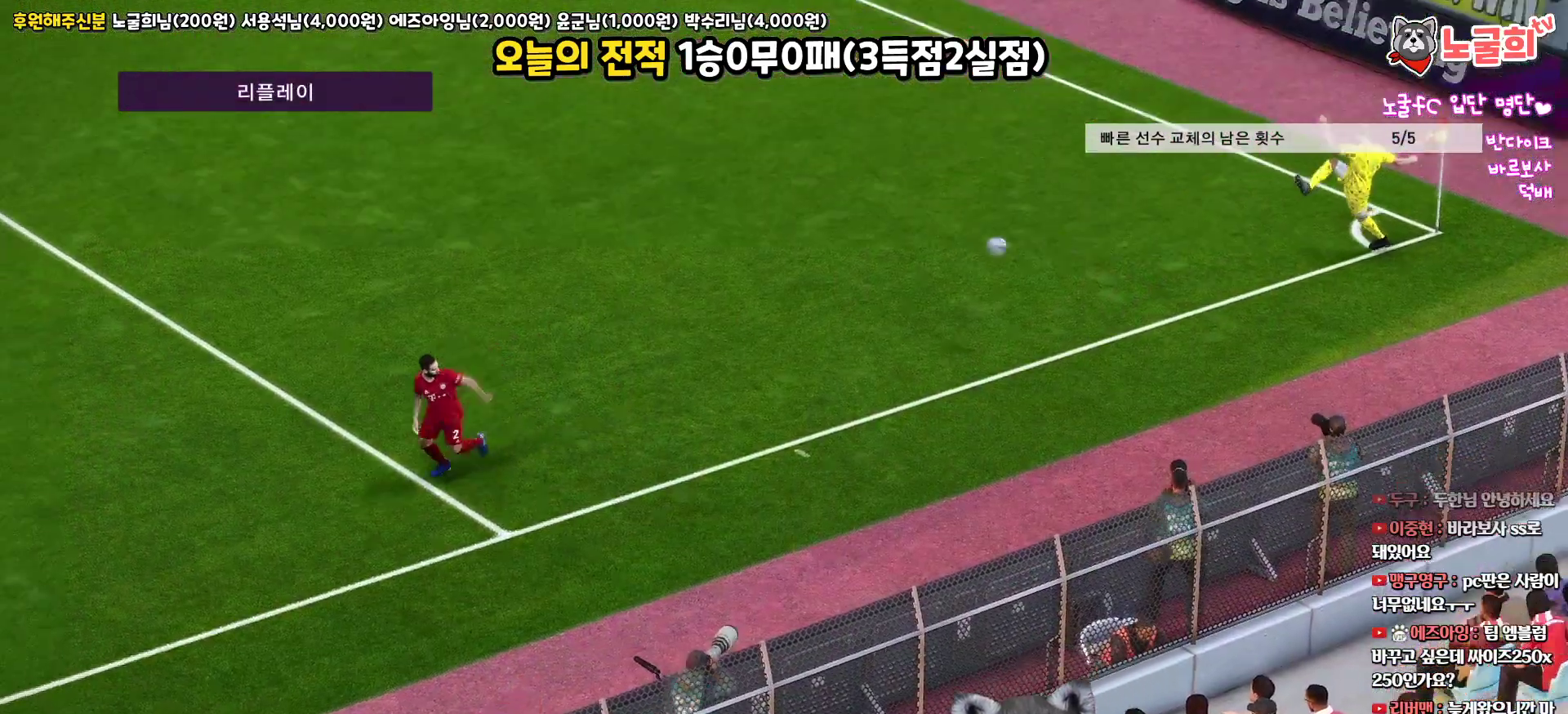
Gameplay with a controller (PlayStation layout); each line is a JSON object with the inputs held at the frame after it. "events" lists button and stick changes between this image and that frame as [ms after this image, input, new state], when the widget could be followed in between.
{"buttons": ["START"], "left_stick": "center", "right_stick": "center", "events": [[333, "START", "up"], [400, "START", "down"]]}
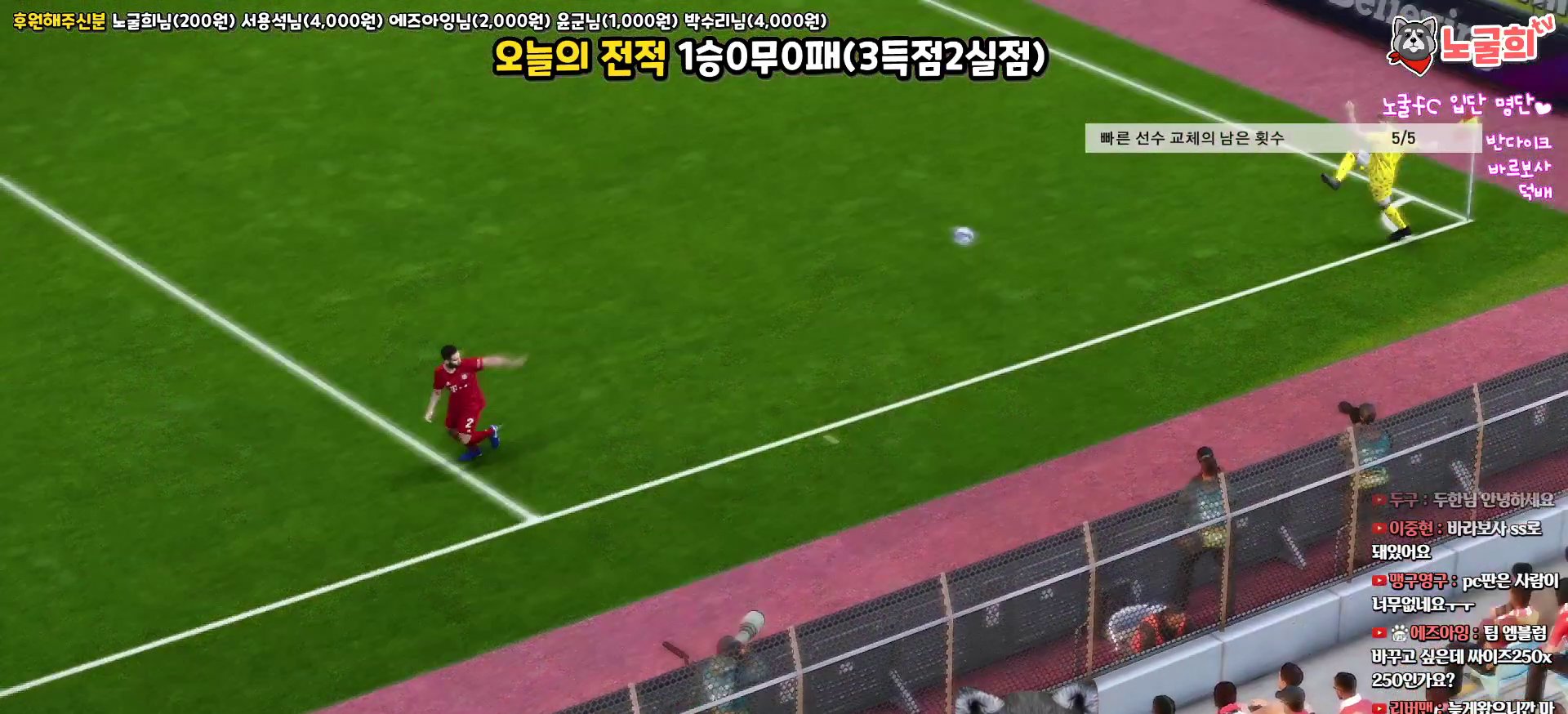
{"buttons": [], "left_stick": "center", "right_stick": "center", "events": [[50, "START", "up"], [133, "START", "down"], [267, "START", "up"], [333, "START", "down"], [467, "START", "up"]]}
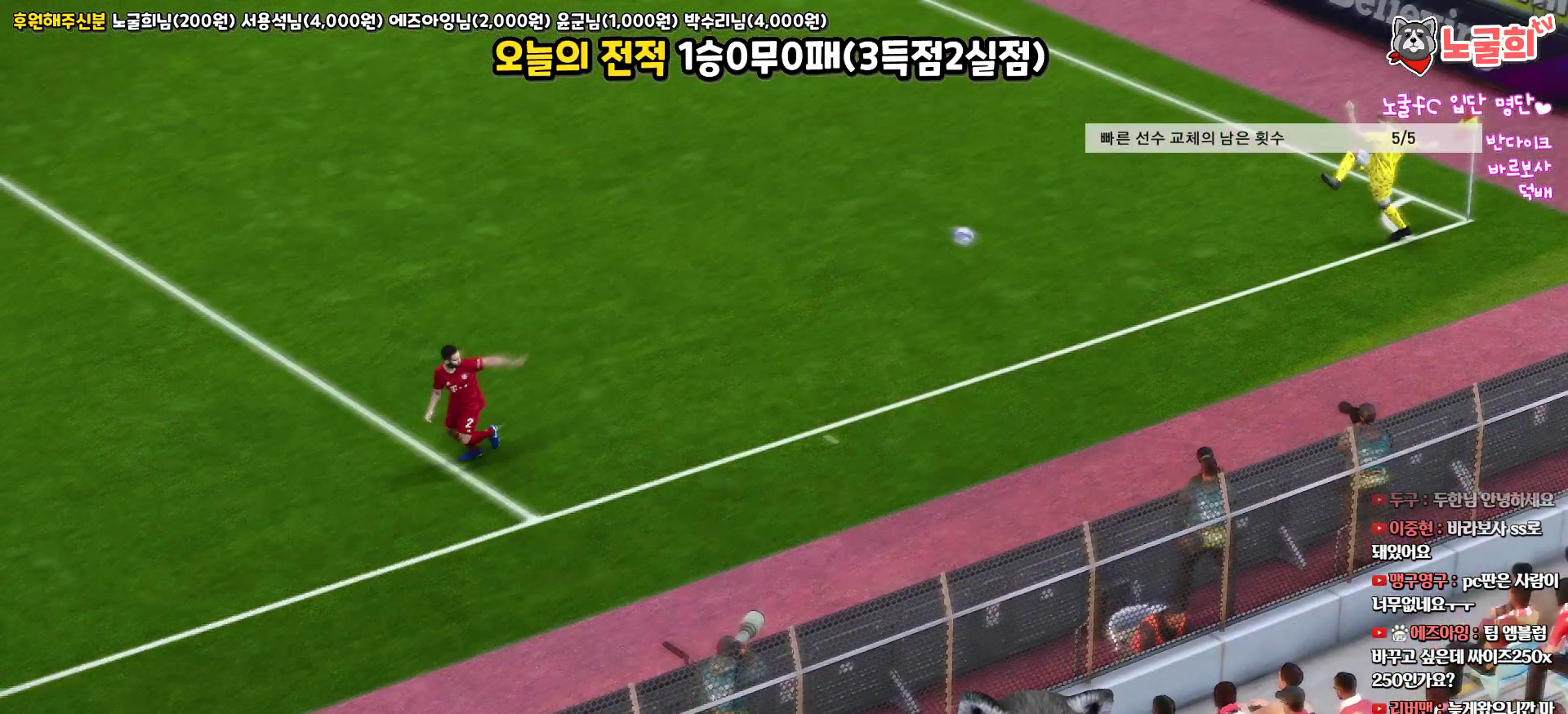
{"buttons": [], "left_stick": "center", "right_stick": "center", "events": [[67, "START", "down"], [183, "START", "up"]]}
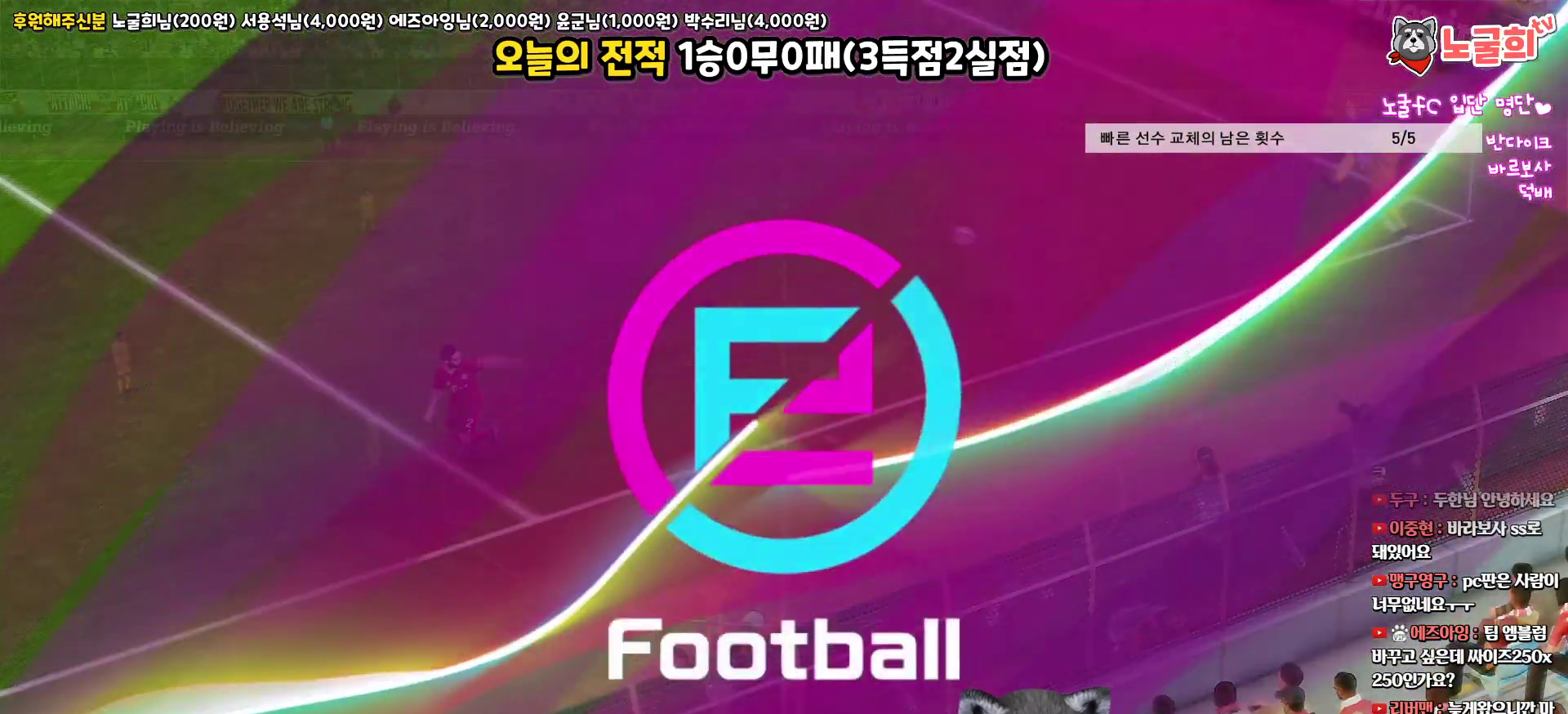
{"buttons": [], "left_stick": "center", "right_stick": "center", "events": []}
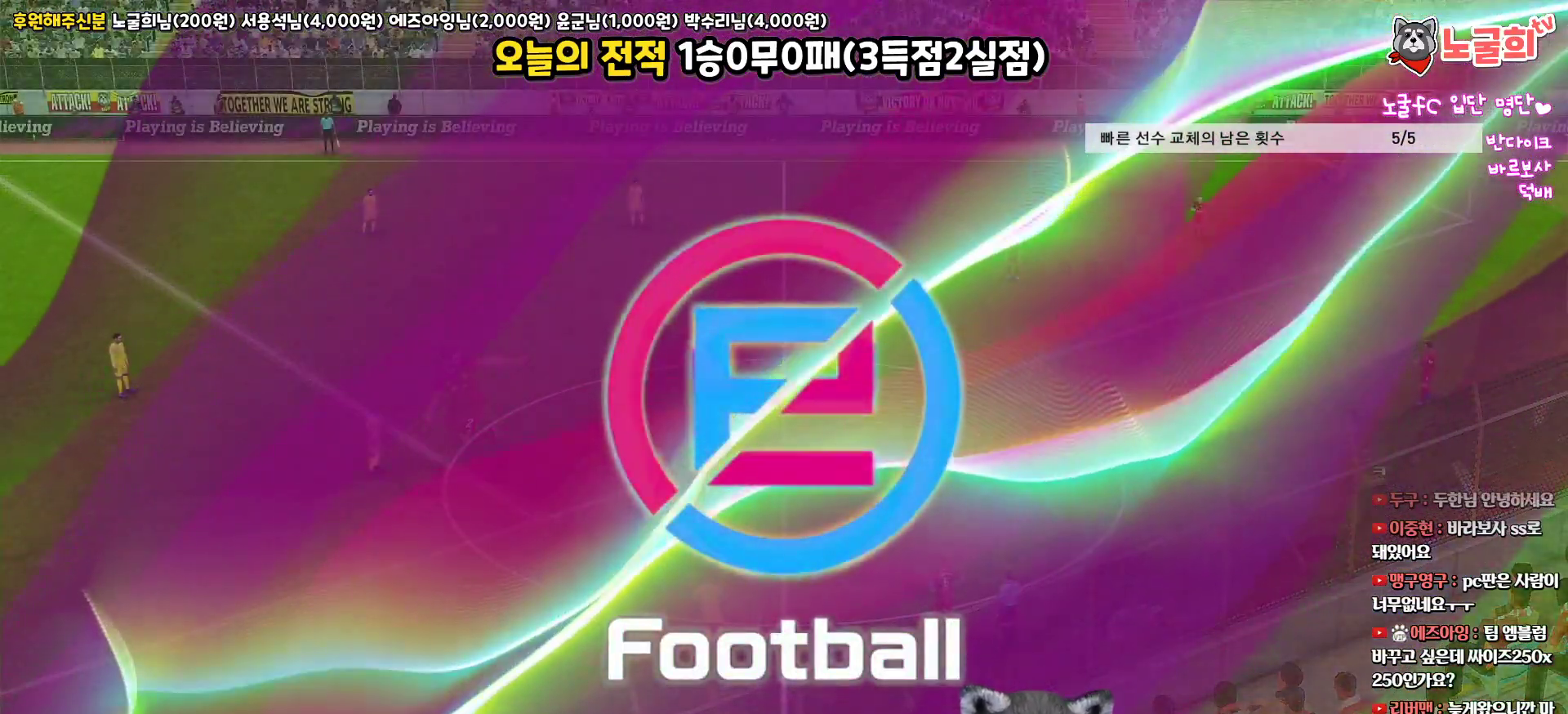
{"buttons": [], "left_stick": "center", "right_stick": "center", "events": []}
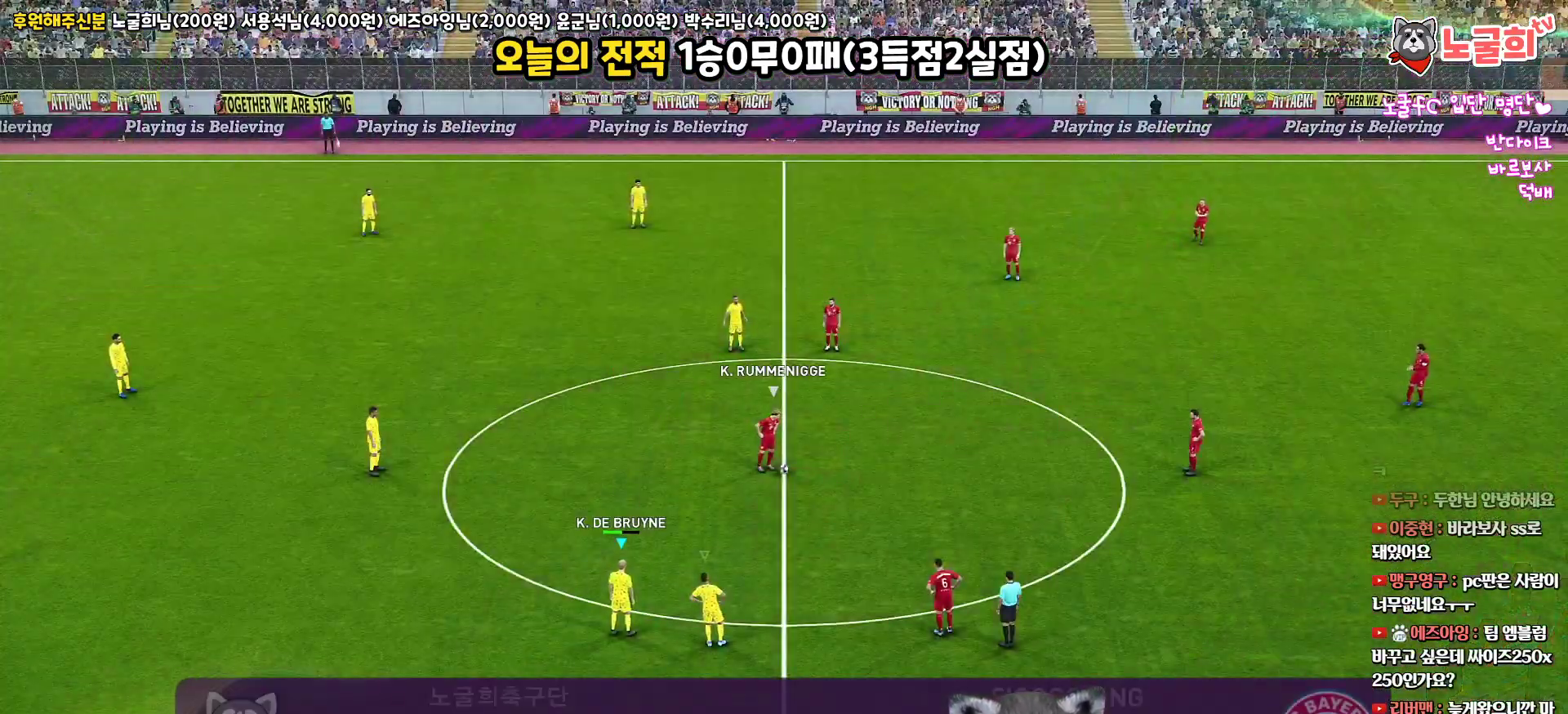
{"buttons": [], "left_stick": "center", "right_stick": "center", "events": [[283, "right_stick", "up-left"], [417, "right_stick", "center"]]}
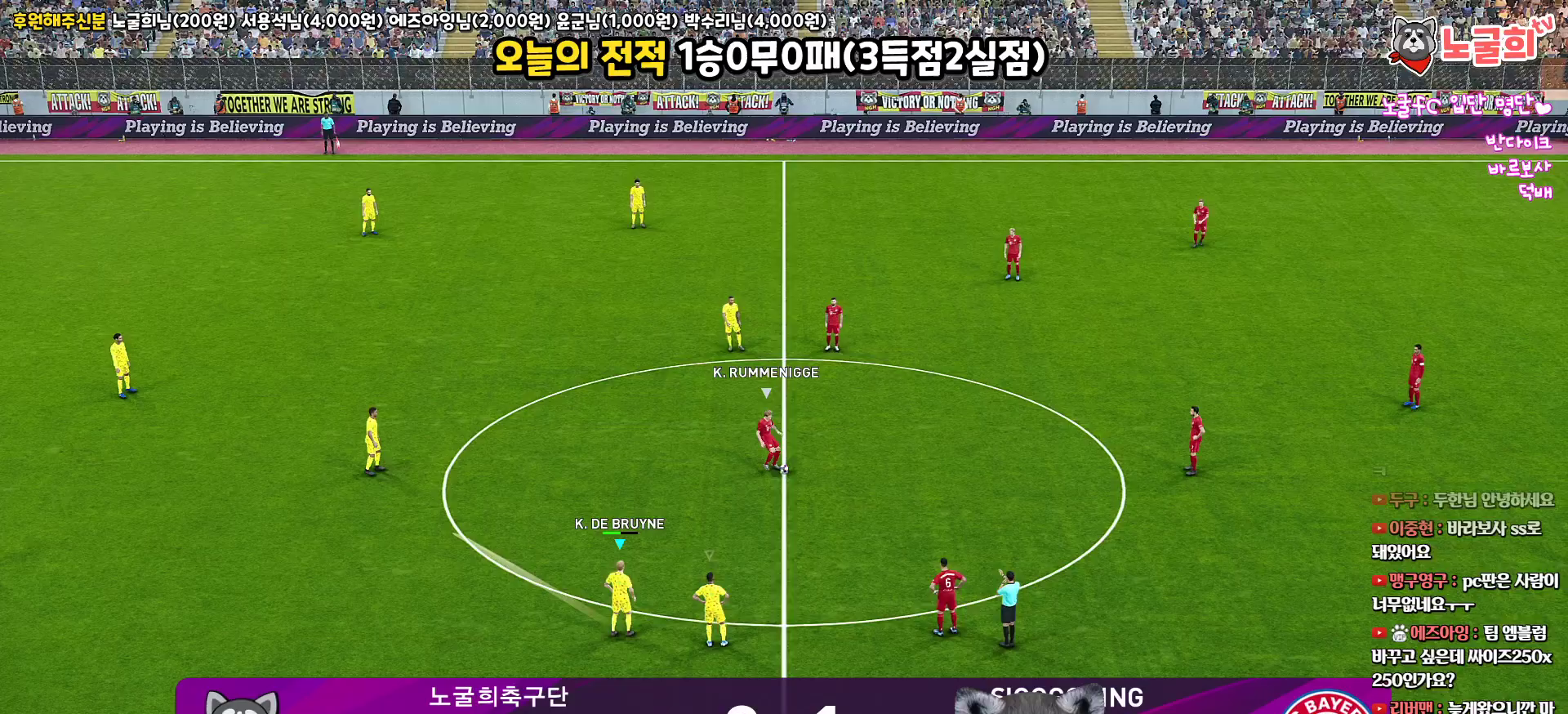
{"buttons": ["R1", "R2"], "left_stick": "right", "right_stick": "center", "events": [[367, "R2", "down"], [367, "left_stick", "right"], [433, "R1", "down"]]}
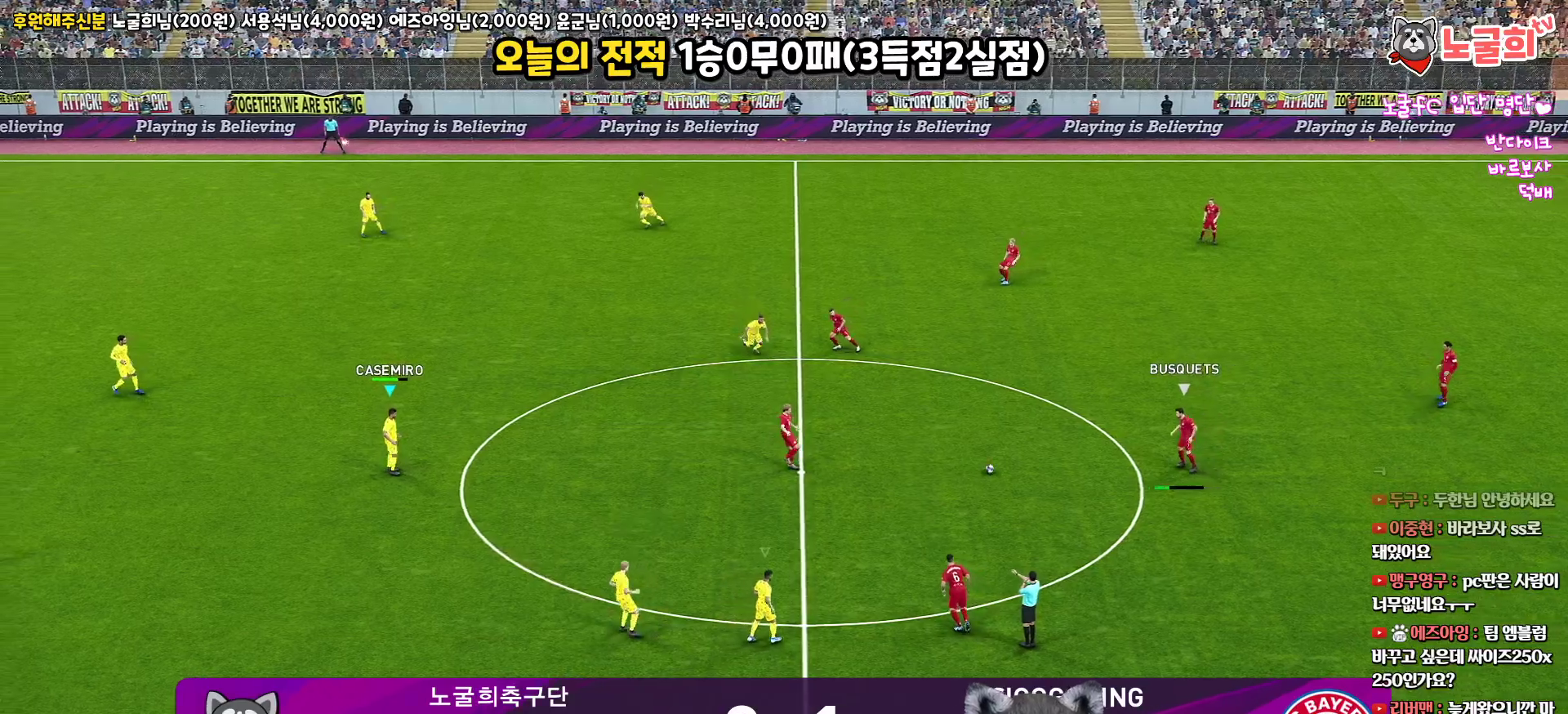
{"buttons": ["R1", "R2"], "left_stick": "right", "right_stick": "center", "events": []}
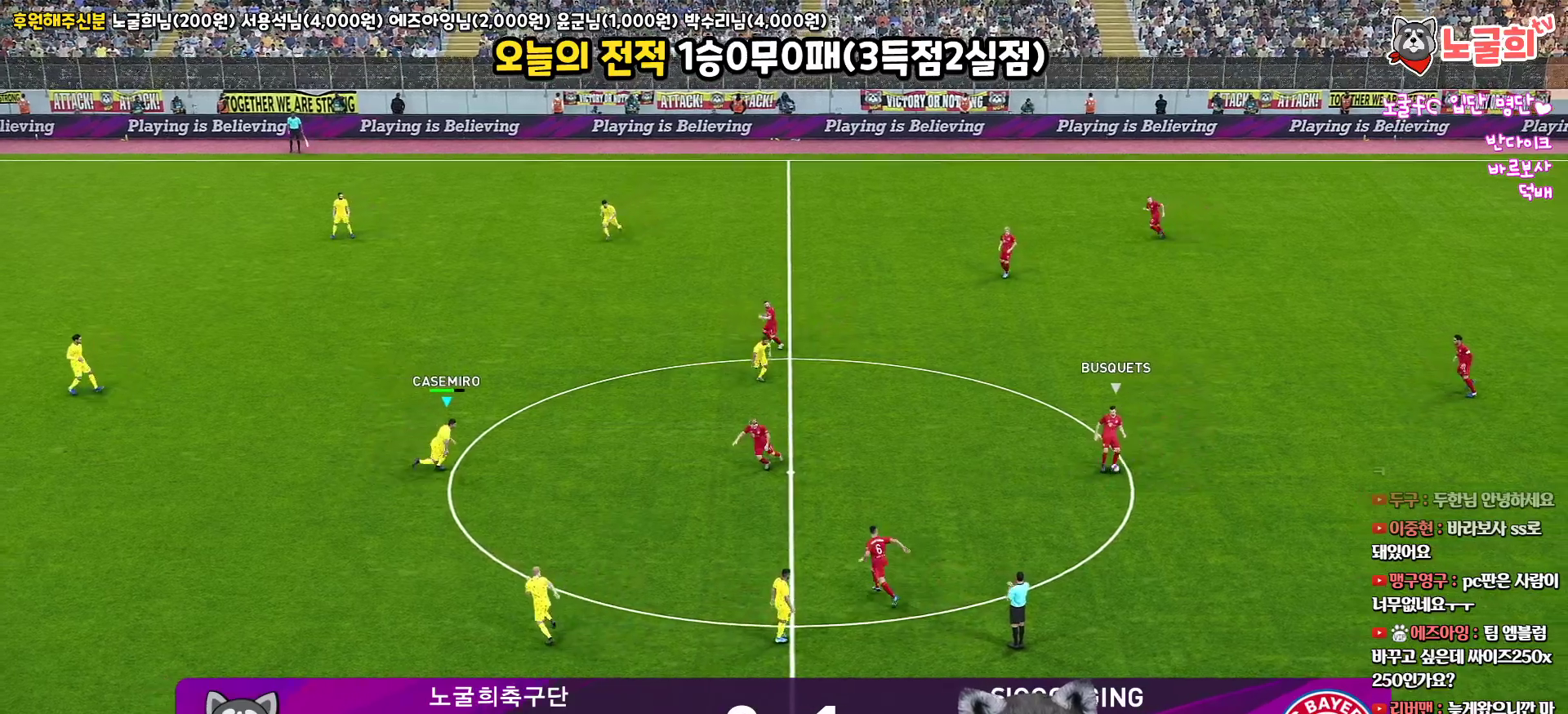
{"buttons": ["SQUARE", "R1", "R2"], "left_stick": "up", "right_stick": "center", "events": [[167, "left_stick", "up-right"], [417, "left_stick", "up"], [483, "SQUARE", "down"]]}
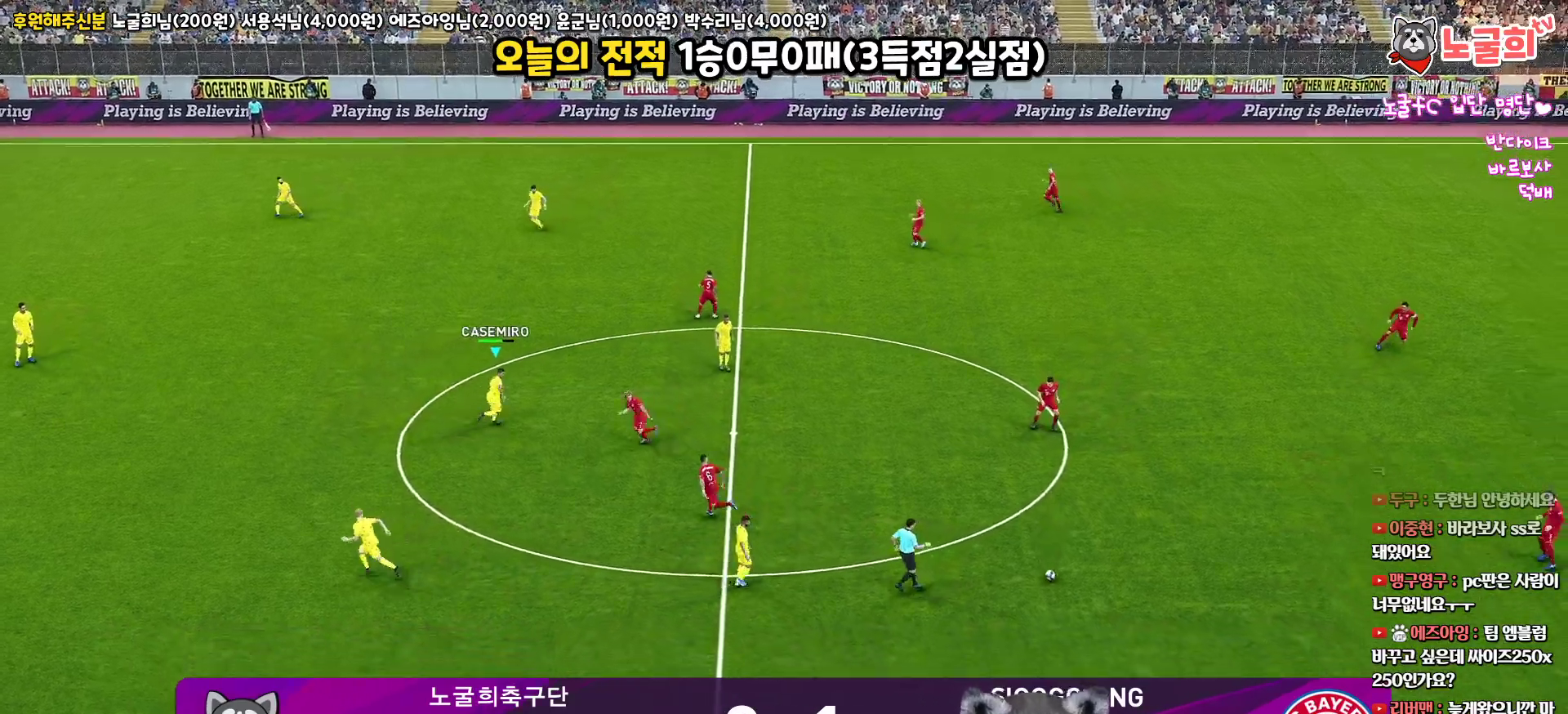
{"buttons": ["L1", "R1", "R2", "L3"], "left_stick": "down-left", "right_stick": "center", "events": [[33, "left_stick", "up-left"], [150, "SQUARE", "up"], [150, "left_stick", "down-left"], [283, "L3", "down"], [300, "L1", "down"]]}
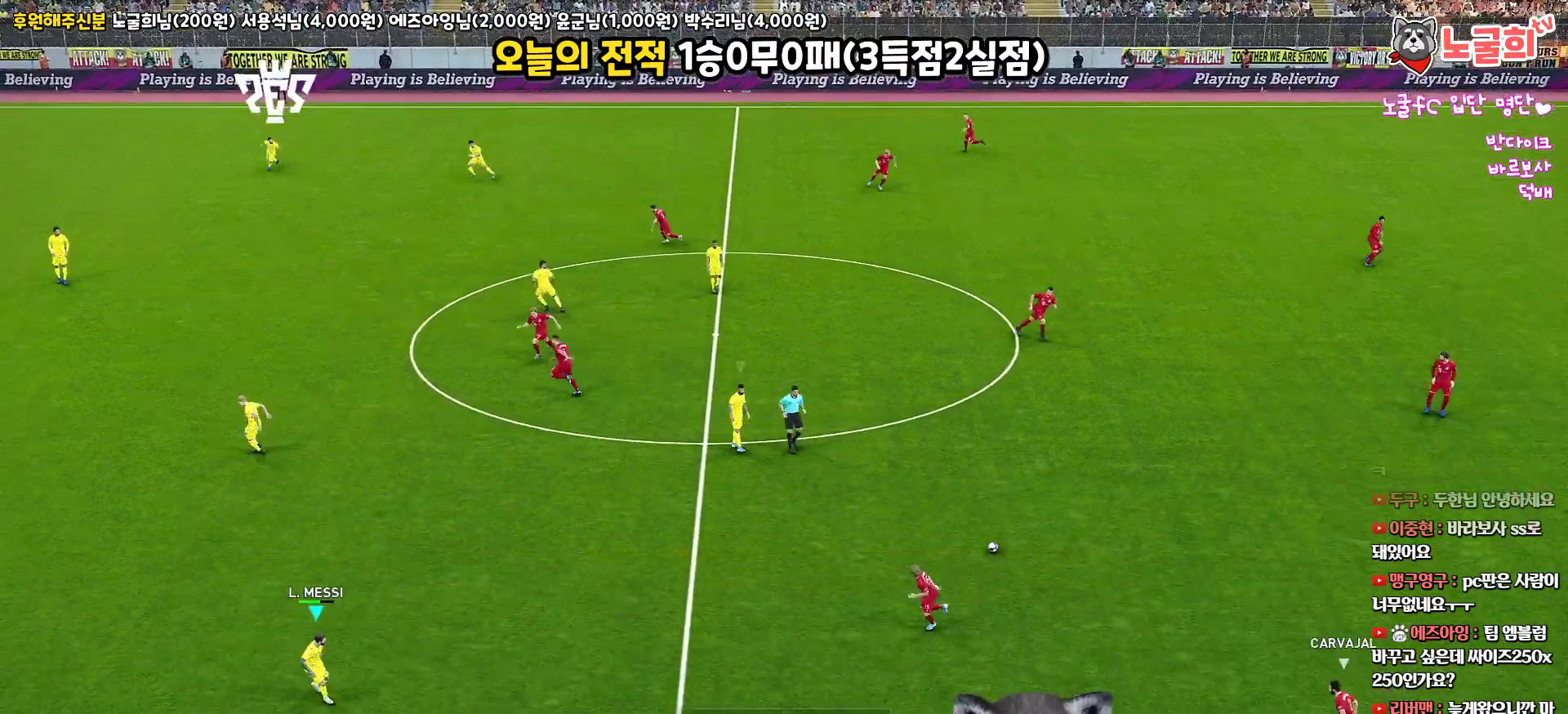
{"buttons": ["R1", "R2", "L3"], "left_stick": "down-right", "right_stick": "center", "events": [[67, "L1", "up"], [333, "L3", "up"], [333, "left_stick", "up-left"], [383, "L3", "down"], [467, "left_stick", "down-right"]]}
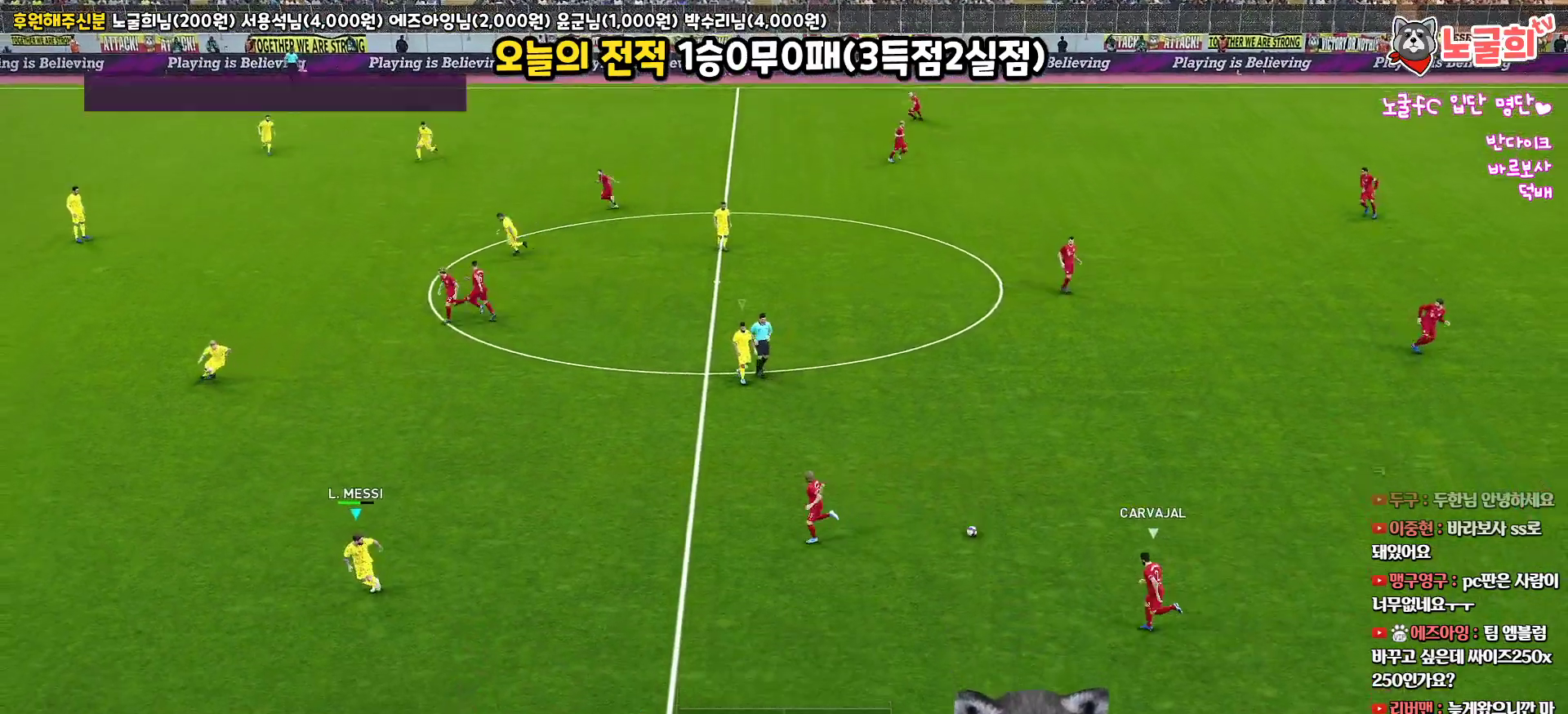
{"buttons": ["R1", "R2", "L3"], "left_stick": "right", "right_stick": "center", "events": [[200, "left_stick", "right"]]}
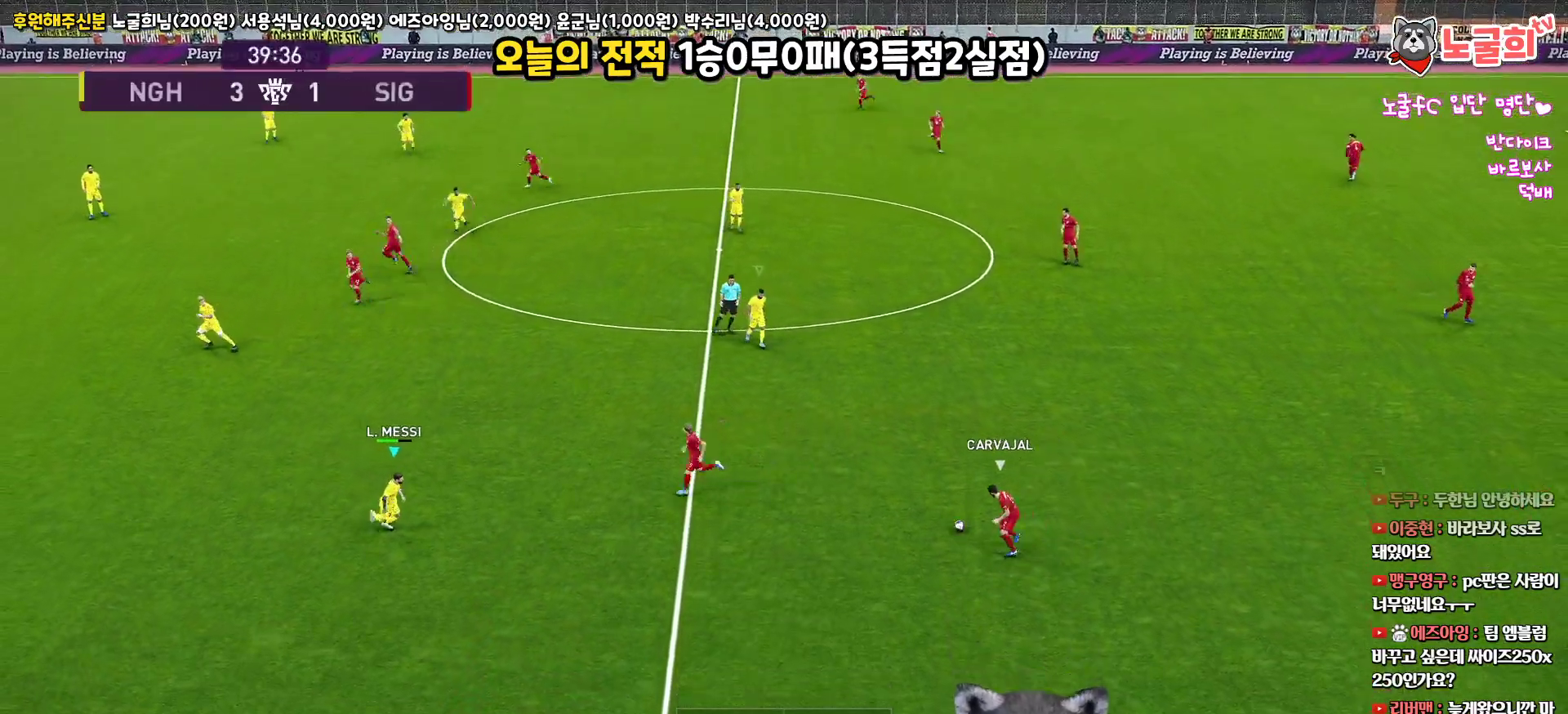
{"buttons": ["R1", "R2", "L3"], "left_stick": "up", "right_stick": "center", "events": [[33, "left_stick", "up-right"], [367, "left_stick", "up"]]}
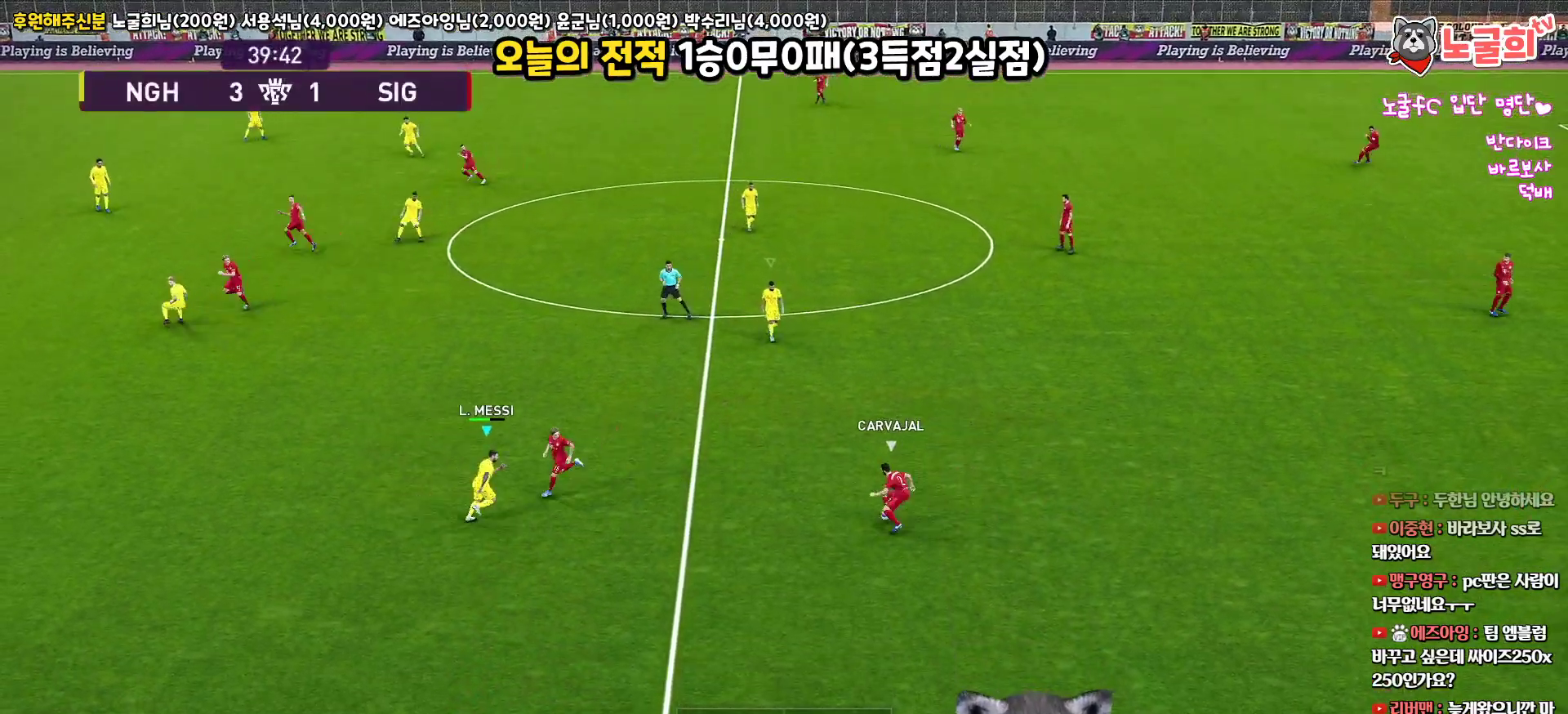
{"buttons": ["R1", "R2", "L3"], "left_stick": "up", "right_stick": "center", "events": []}
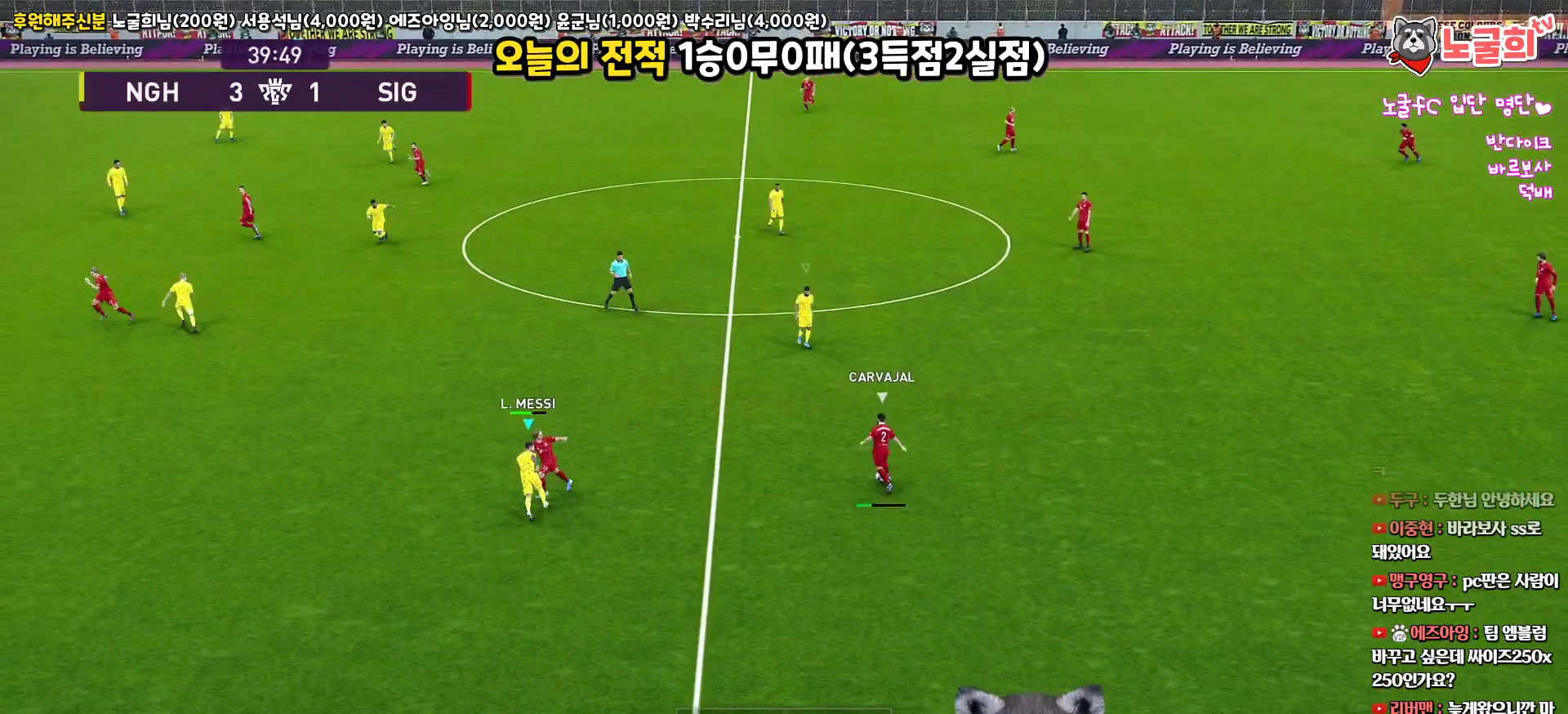
{"buttons": ["R1", "R2", "L3"], "left_stick": "up-left", "right_stick": "center", "events": [[150, "left_stick", "up-left"]]}
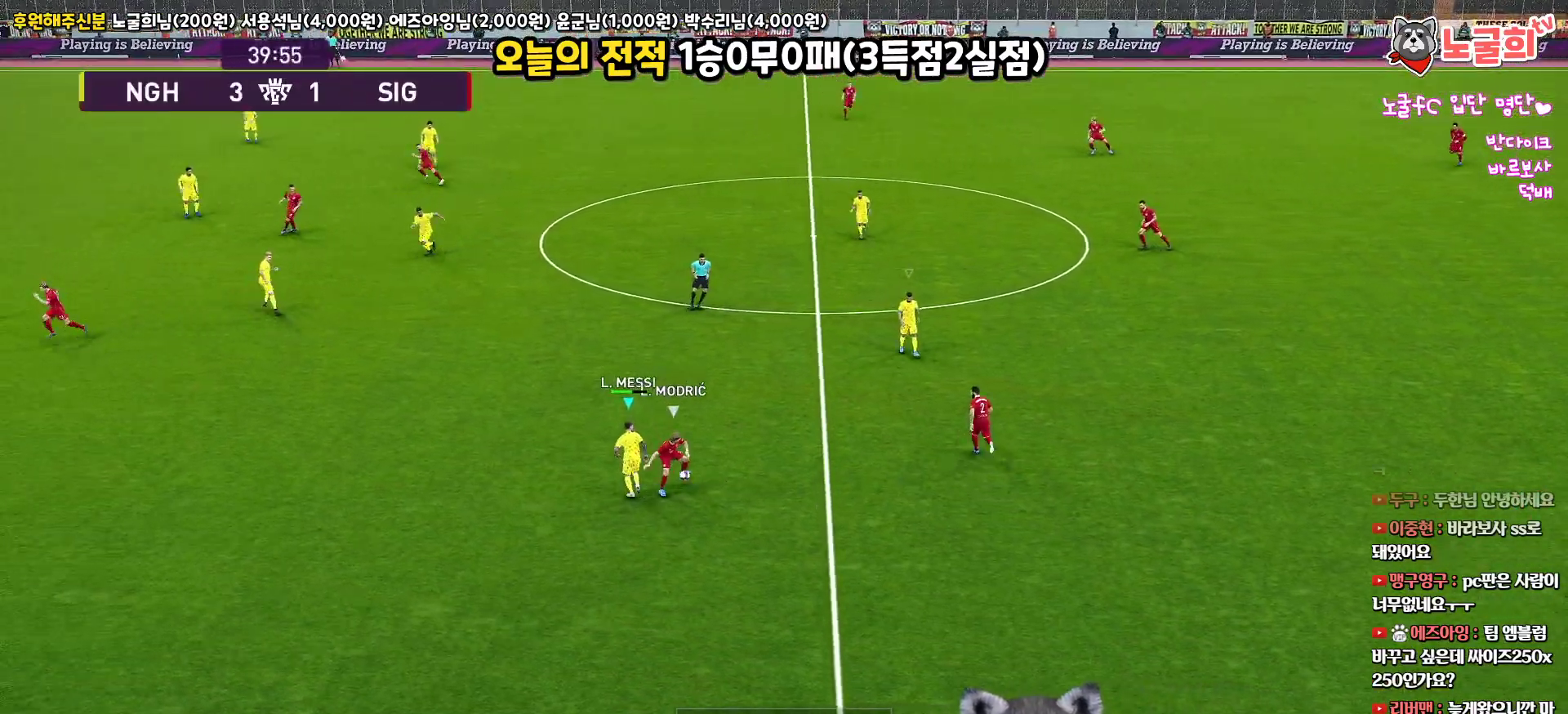
{"buttons": ["R1", "R2", "L3"], "left_stick": "down-left", "right_stick": "center", "events": [[83, "left_stick", "left"], [267, "left_stick", "up-left"], [433, "left_stick", "down-left"]]}
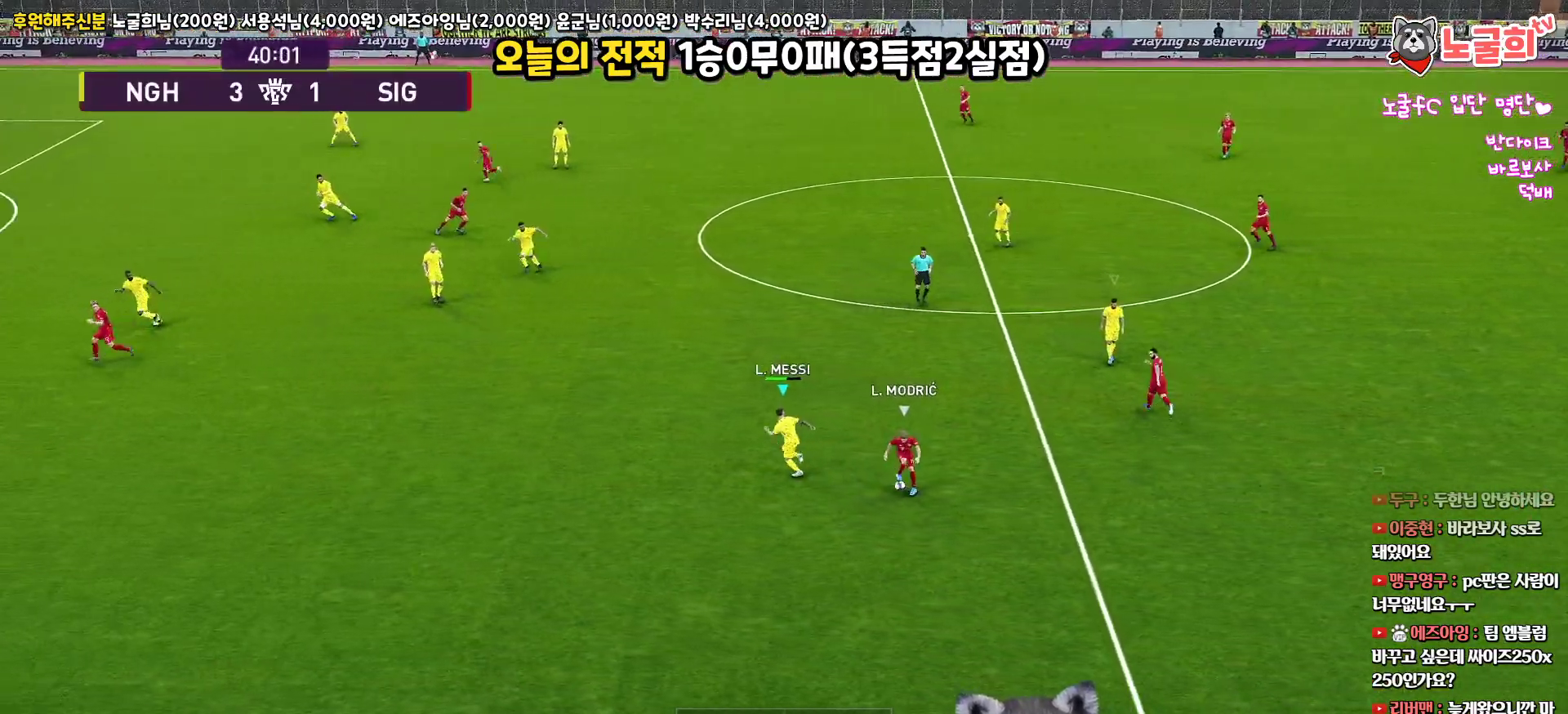
{"buttons": ["R1", "R2", "L3"], "left_stick": "up-right", "right_stick": "center", "events": [[267, "left_stick", "down-right"], [333, "left_stick", "up-right"]]}
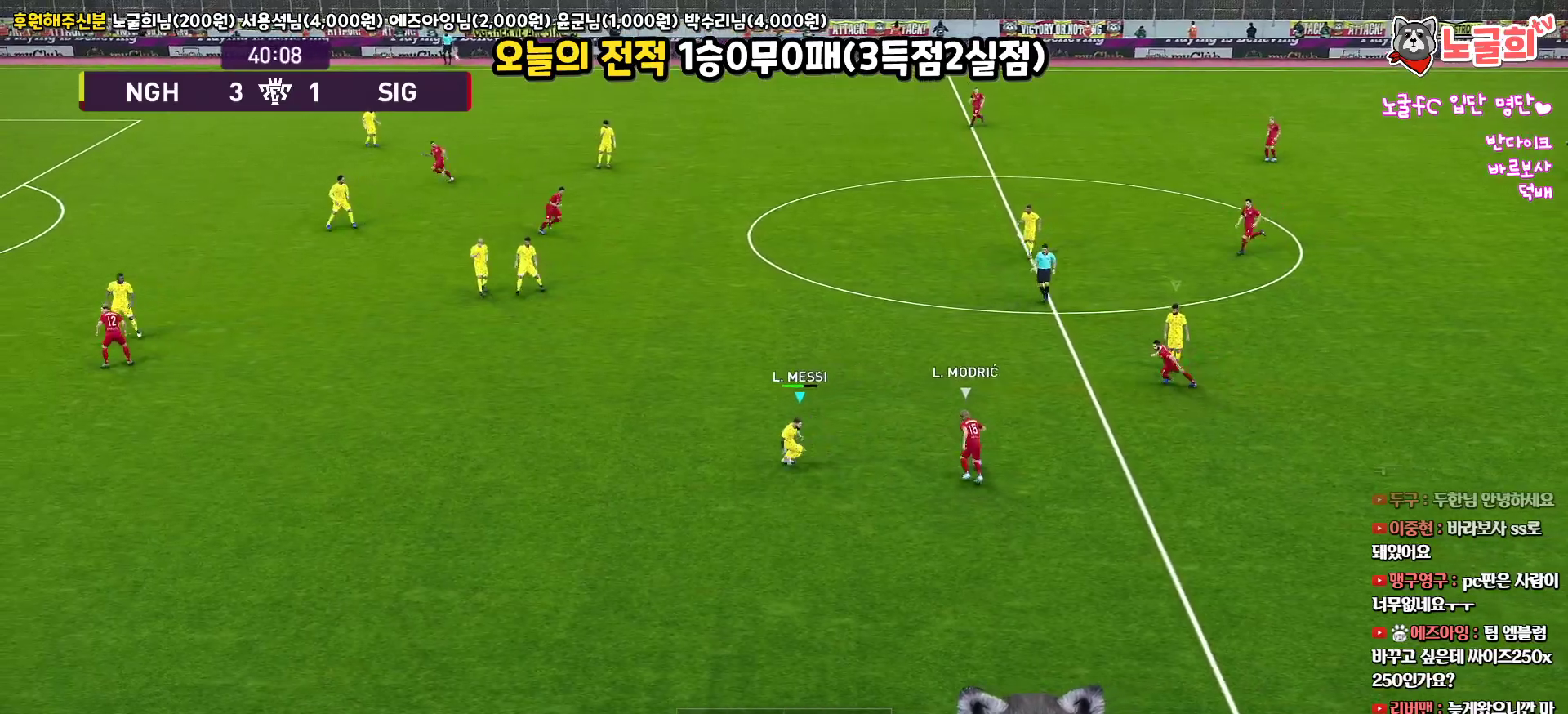
{"buttons": ["R1", "R2", "L3"], "left_stick": "up-right", "right_stick": "center", "events": [[350, "right_stick", "up-left"], [433, "right_stick", "center"]]}
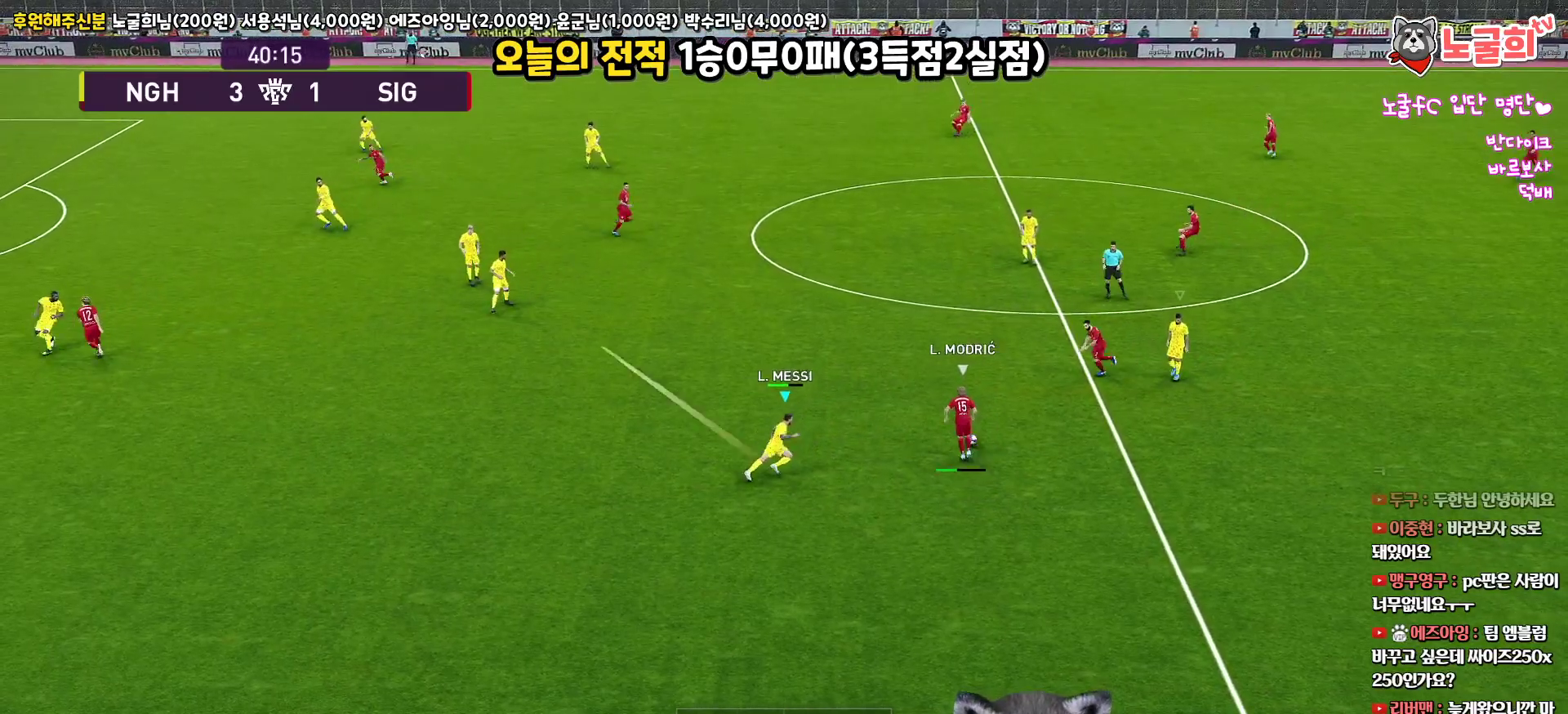
{"buttons": ["SQUARE", "R1", "R2", "L3"], "left_stick": "up-right", "right_stick": "center", "events": [[83, "SQUARE", "down"]]}
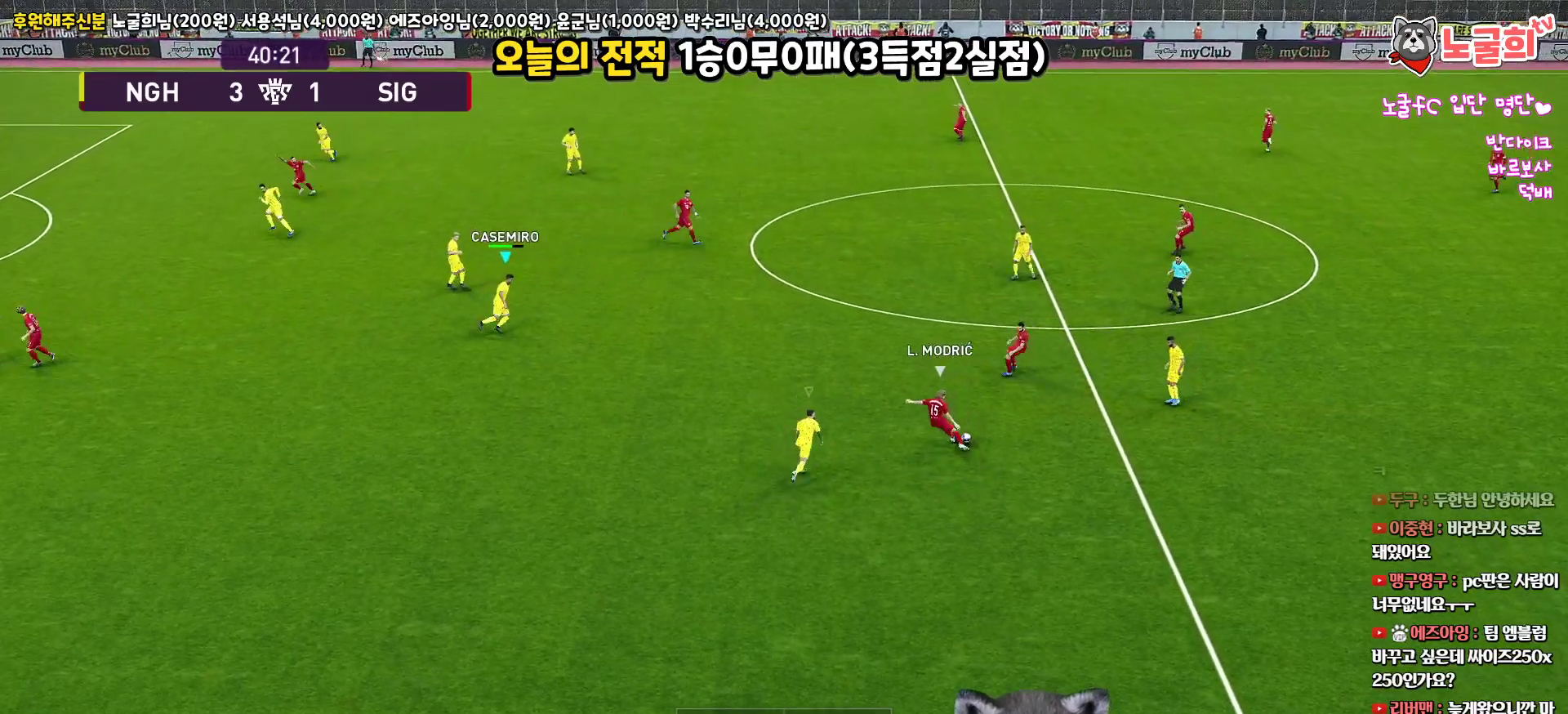
{"buttons": ["R1", "R2", "L3"], "left_stick": "up-right", "right_stick": "center", "events": [[150, "SQUARE", "up"]]}
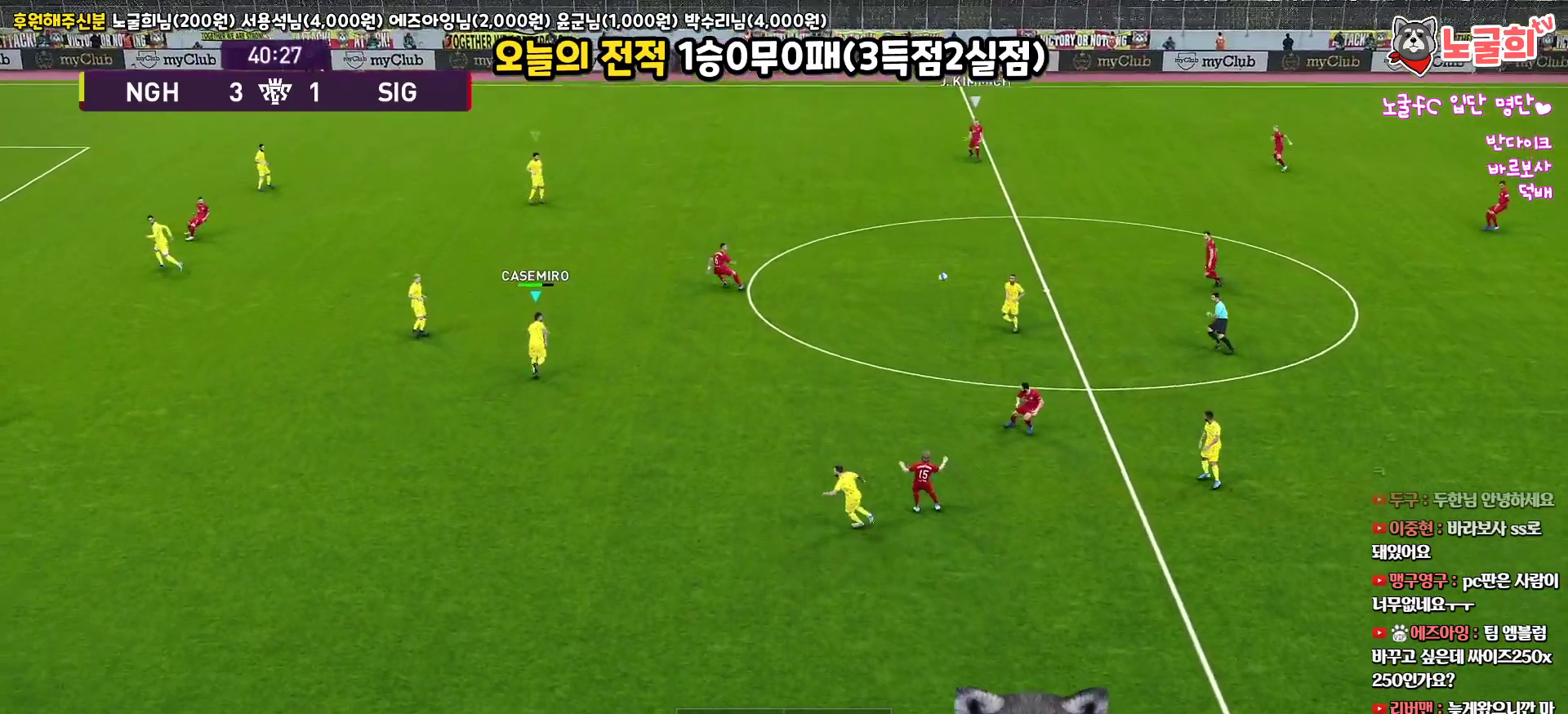
{"buttons": ["R1", "R2", "L3"], "left_stick": "up-right", "right_stick": "center", "events": []}
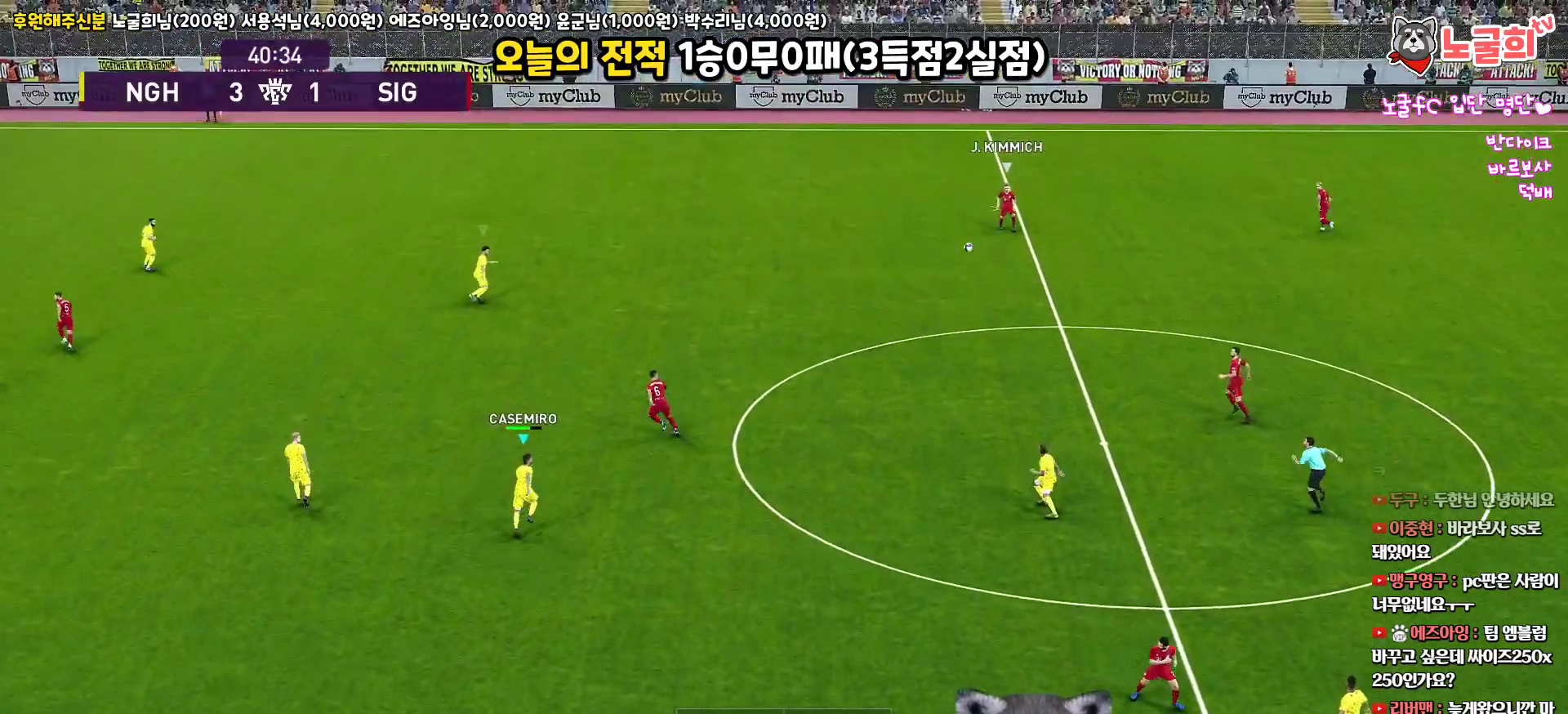
{"buttons": ["SQUARE", "R1", "R2"], "left_stick": "up-right", "right_stick": "center", "events": [[217, "L3", "up"], [483, "SQUARE", "down"]]}
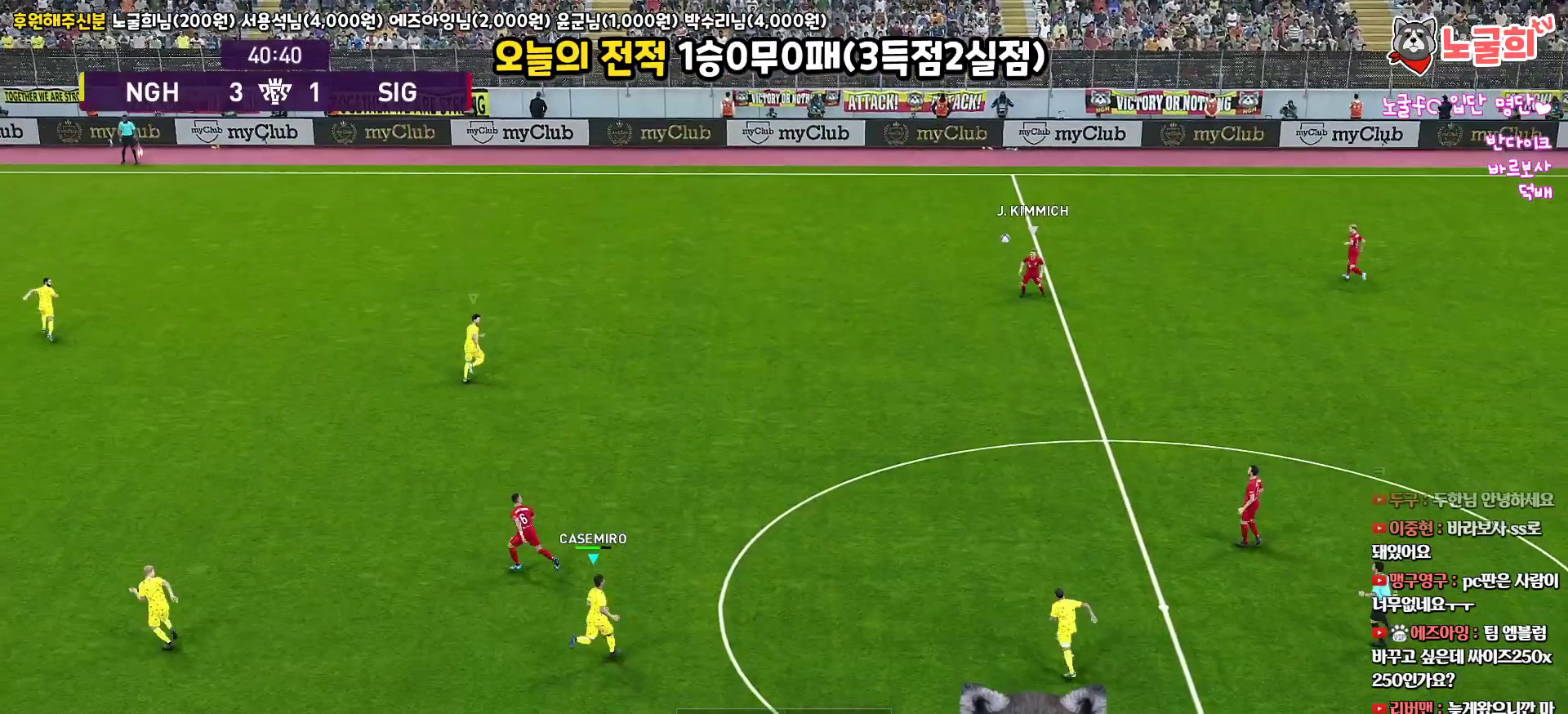
{"buttons": ["SQUARE", "R1", "R2"], "left_stick": "up", "right_stick": "center", "events": [[50, "left_stick", "up"]]}
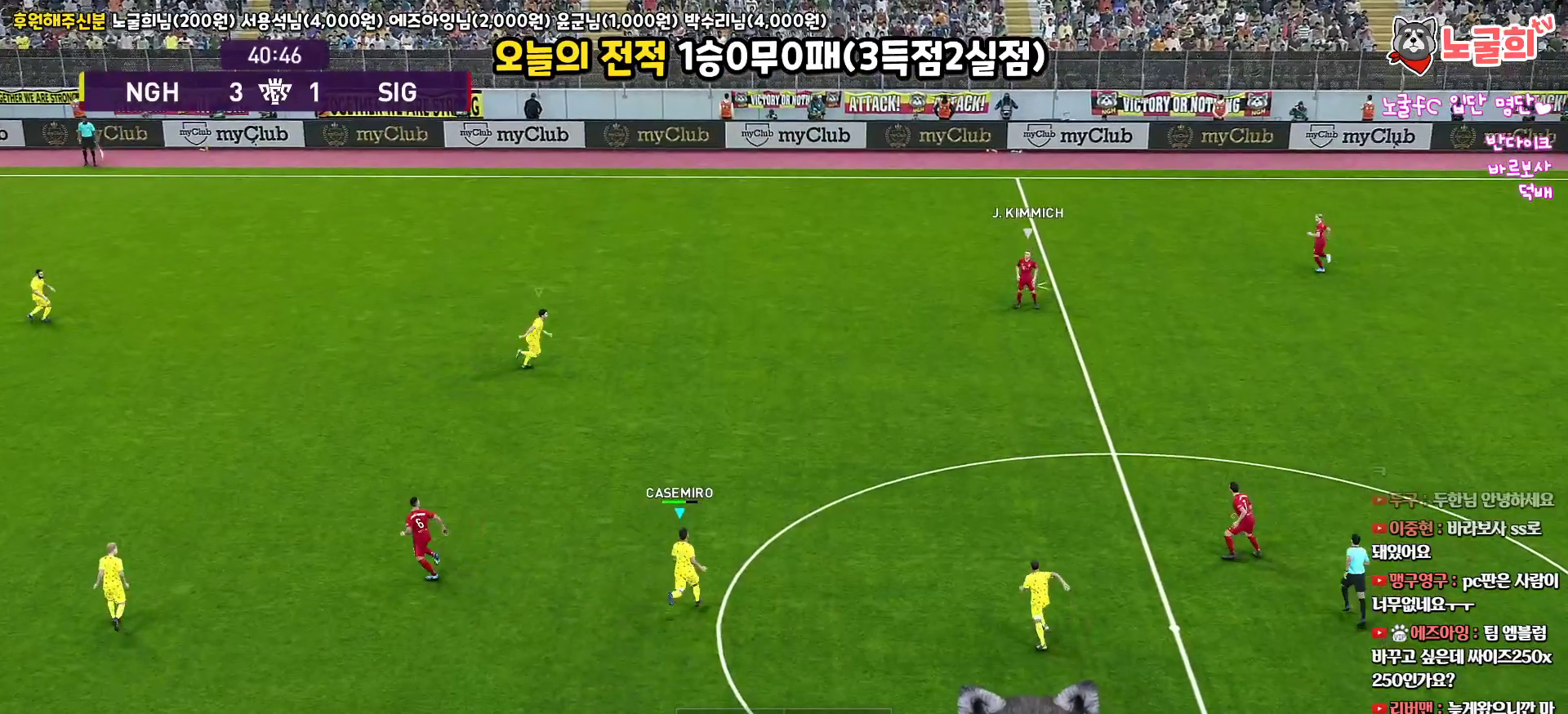
{"buttons": ["SQUARE", "R1", "R2"], "left_stick": "up-left", "right_stick": "center", "events": [[117, "left_stick", "up-left"]]}
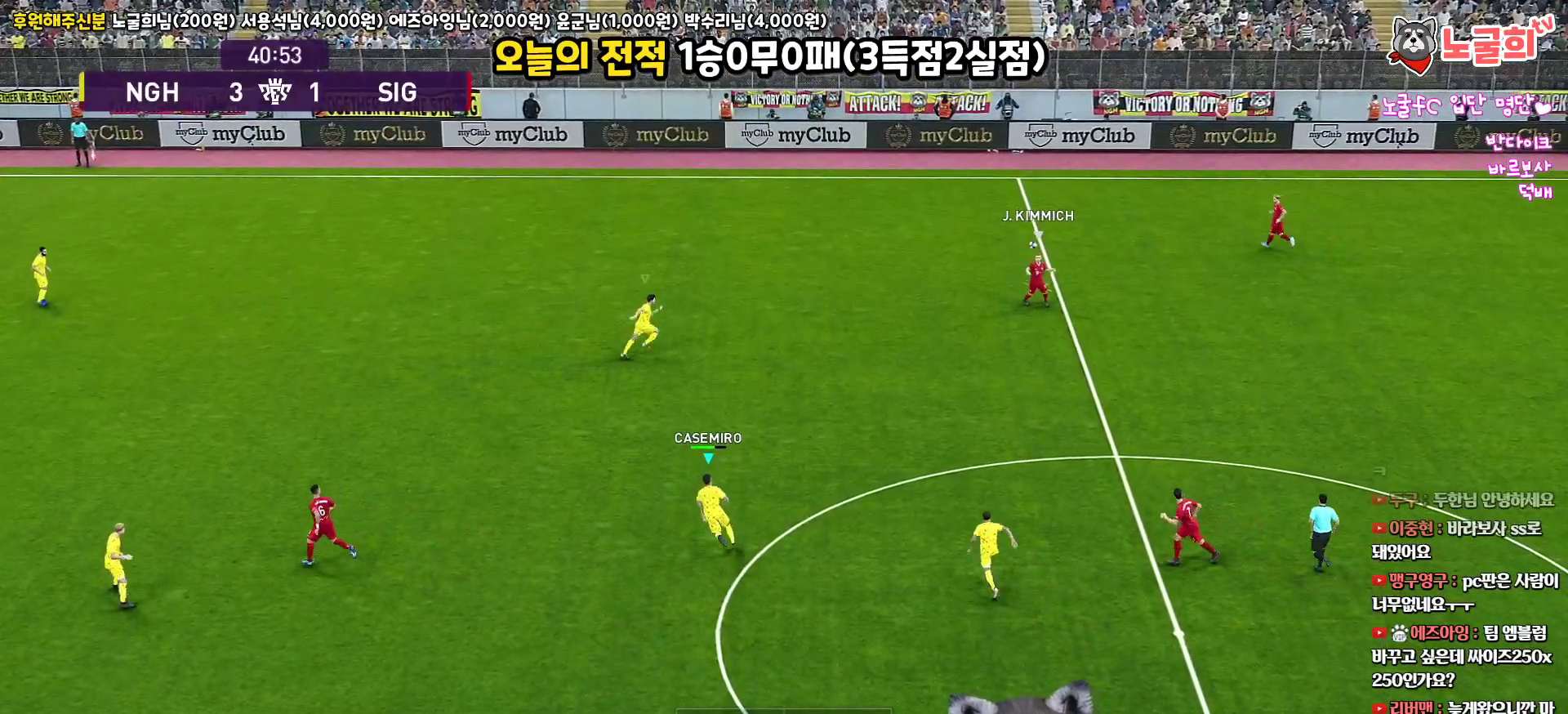
{"buttons": ["R1", "R2"], "left_stick": "up-left", "right_stick": "right", "events": [[100, "SQUARE", "up"], [433, "right_stick", "right"]]}
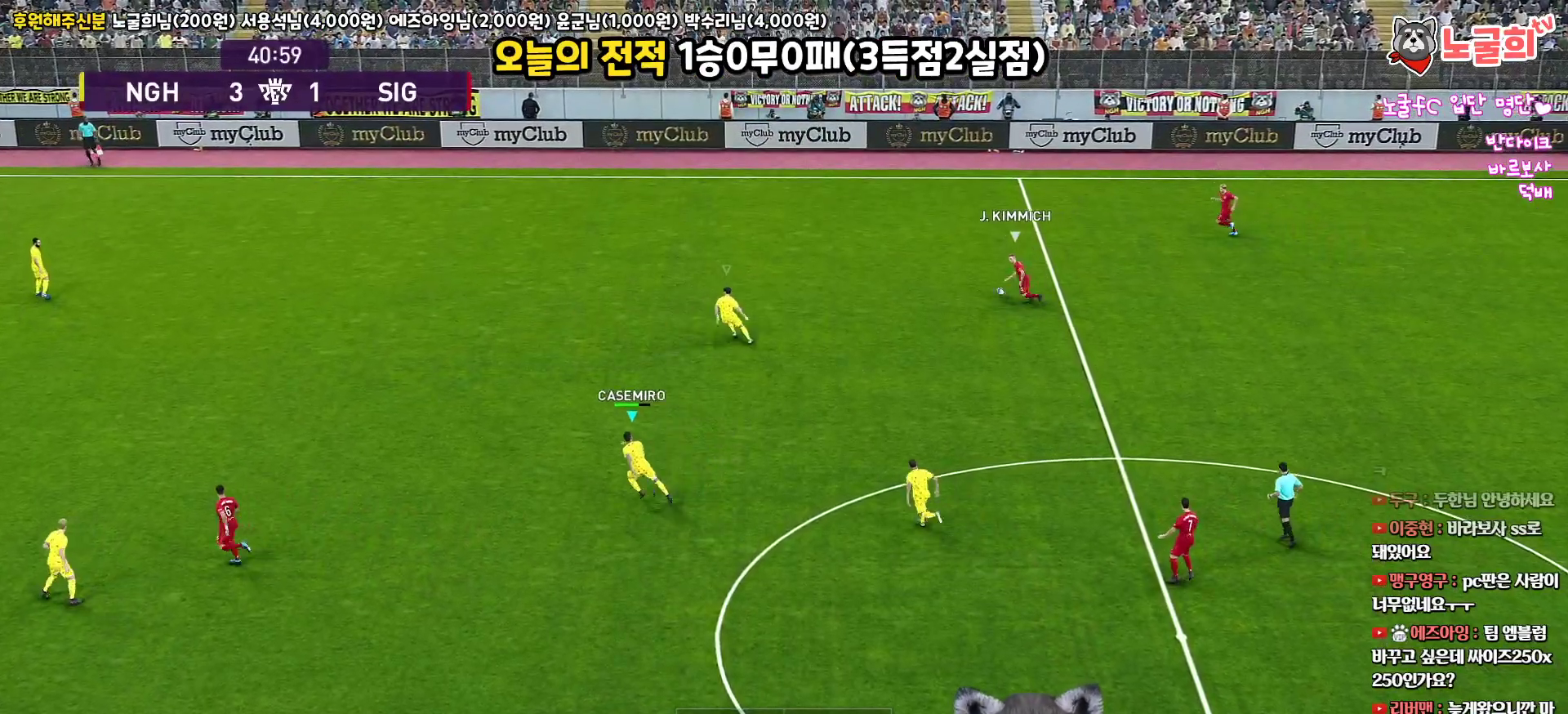
{"buttons": ["SQUARE", "R1", "R2", "L3"], "left_stick": "right", "right_stick": "center", "events": [[17, "right_stick", "center"], [100, "left_stick", "up-right"], [183, "SQUARE", "down"], [217, "L3", "down"], [383, "left_stick", "right"]]}
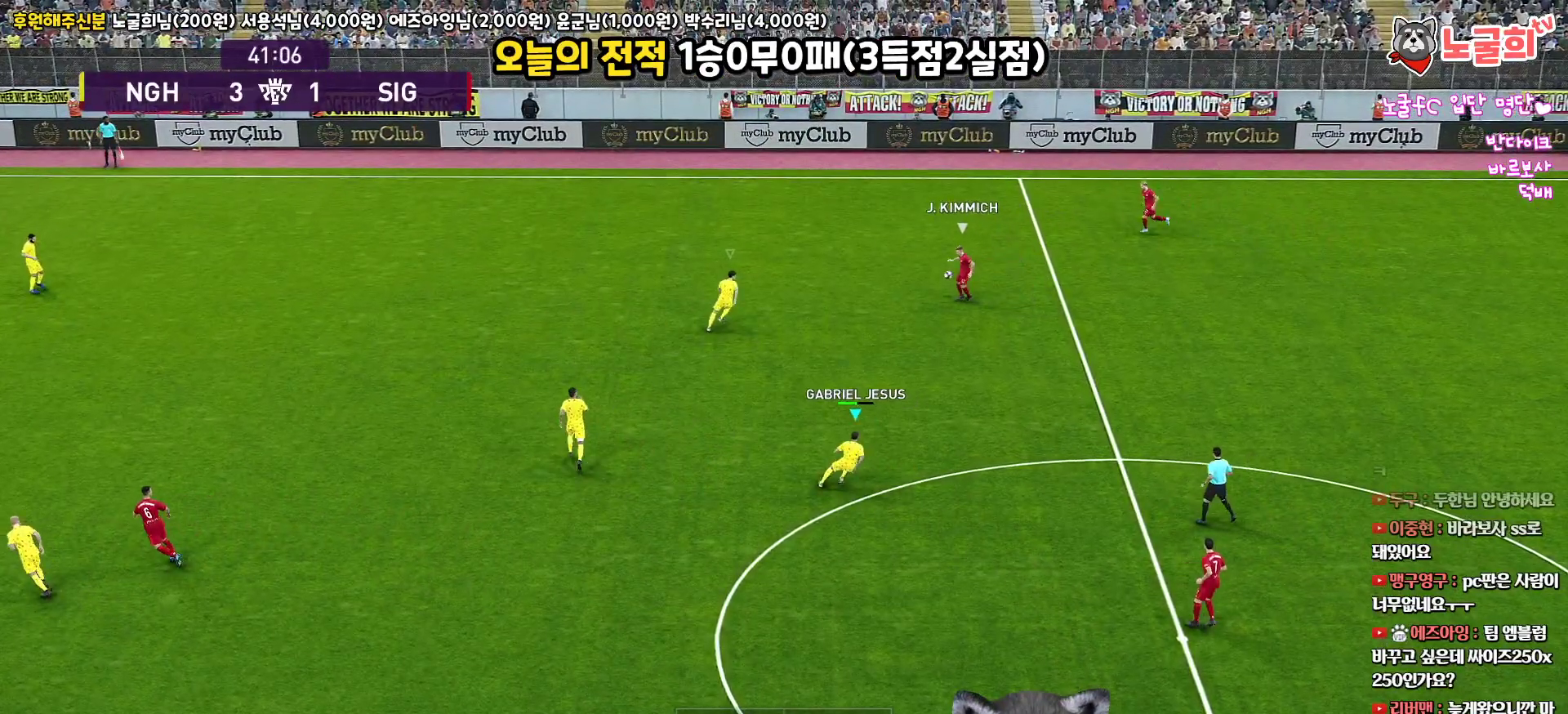
{"buttons": ["SQUARE", "R1", "R2", "L3"], "left_stick": "right", "right_stick": "center", "events": []}
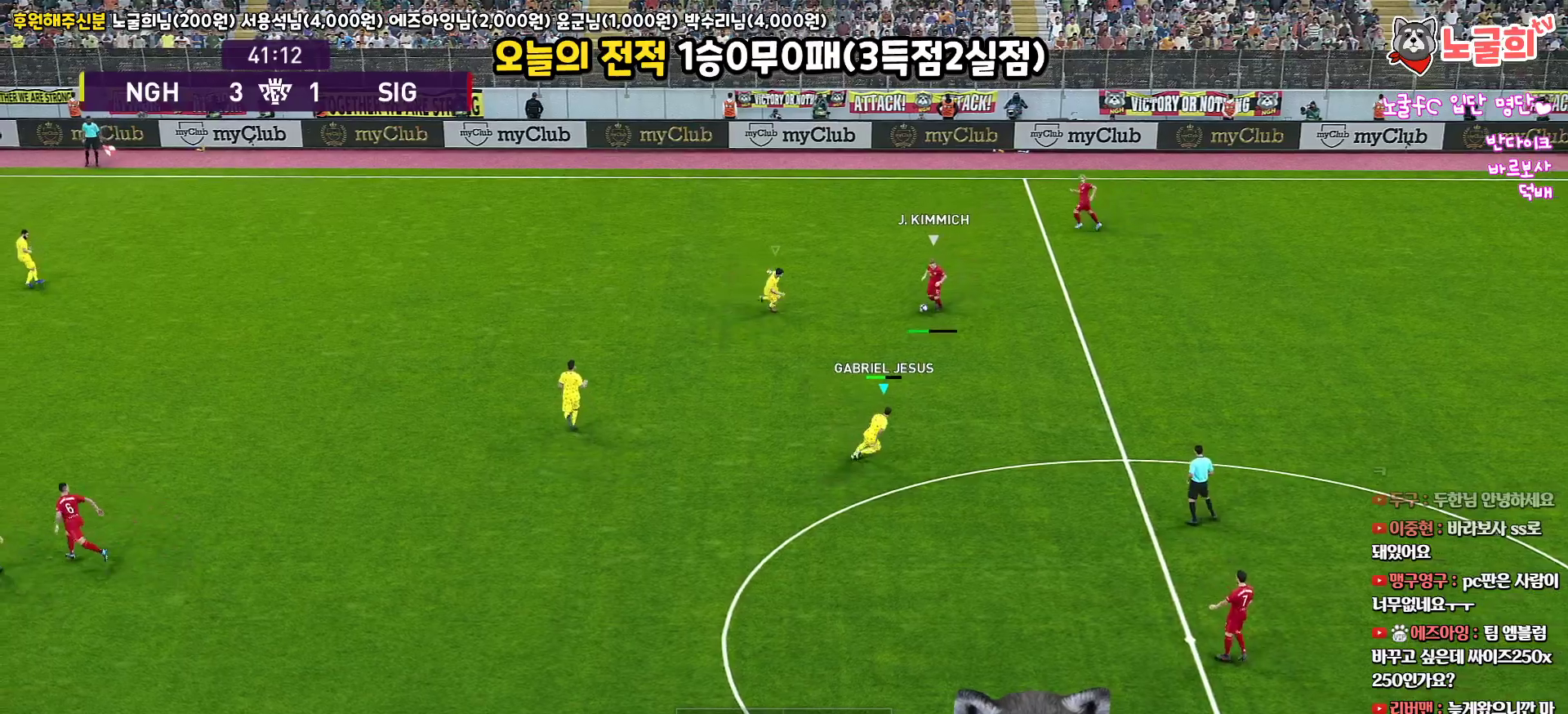
{"buttons": ["CROSS", "SQUARE", "R1", "R2", "L3"], "left_stick": "right", "right_stick": "center", "events": [[467, "CROSS", "down"]]}
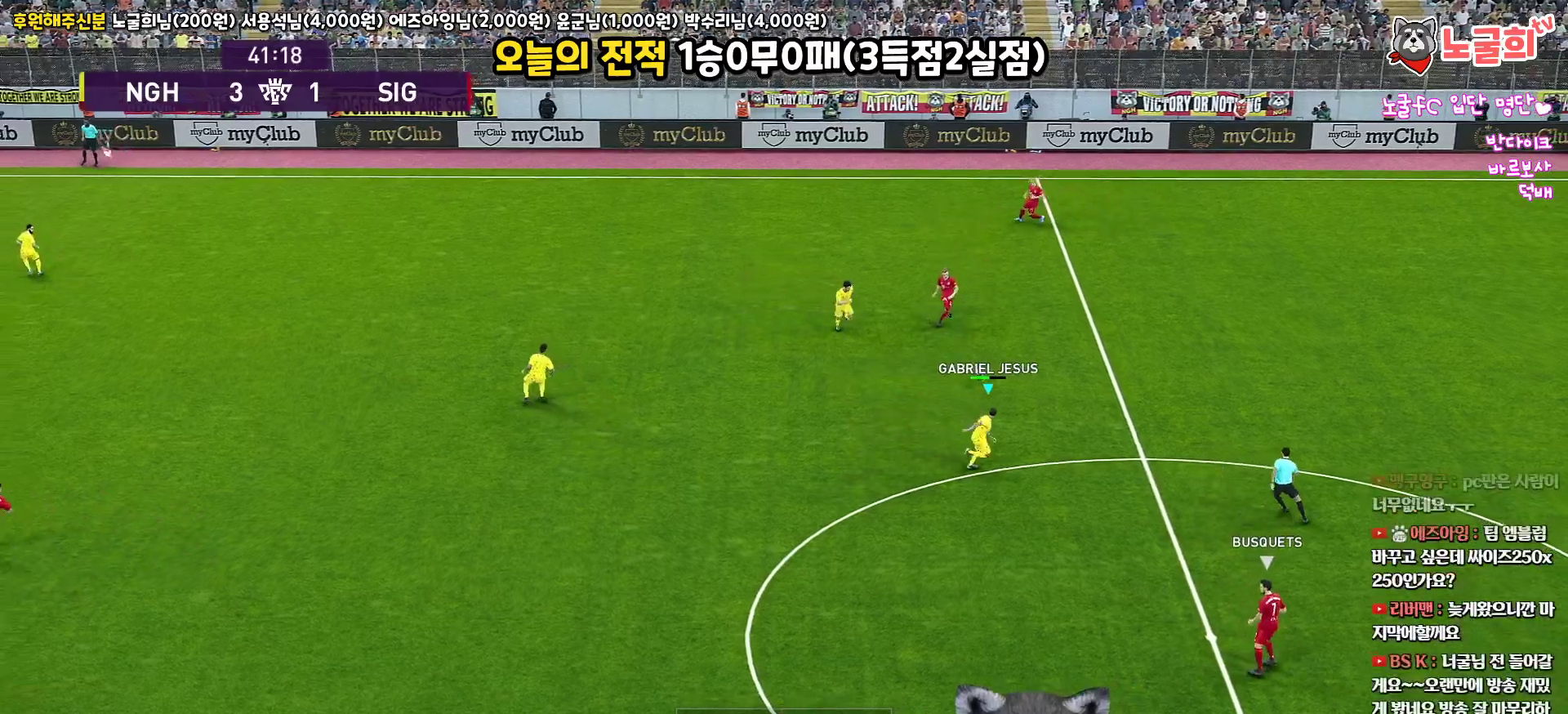
{"buttons": ["CROSS", "SQUARE", "R1", "L3"], "left_stick": "right", "right_stick": "center", "events": [[217, "R2", "up"]]}
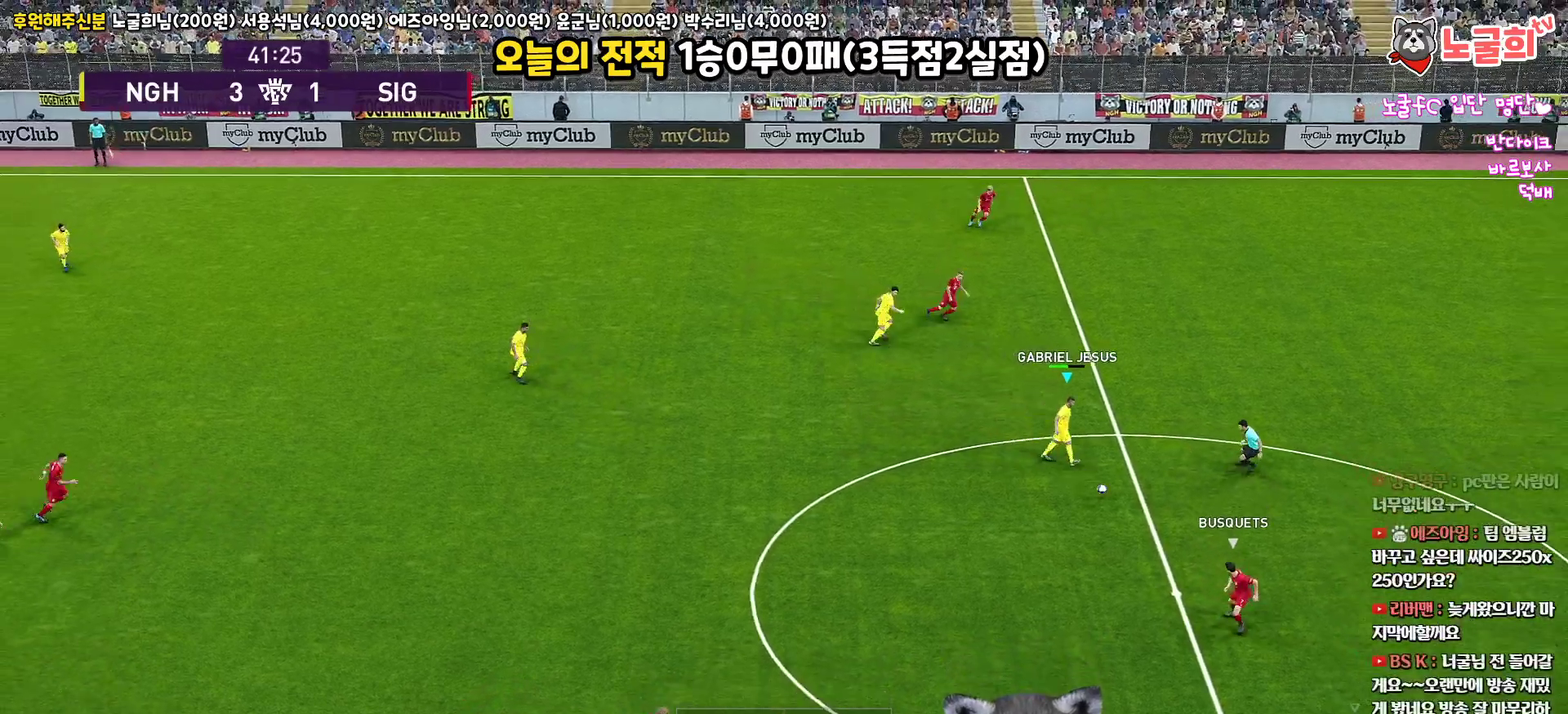
{"buttons": ["R1", "R2", "L3"], "left_stick": "down", "right_stick": "center", "events": [[250, "left_stick", "down-right"], [367, "CROSS", "up"], [367, "R2", "down"], [367, "SQUARE", "up"], [400, "left_stick", "down"]]}
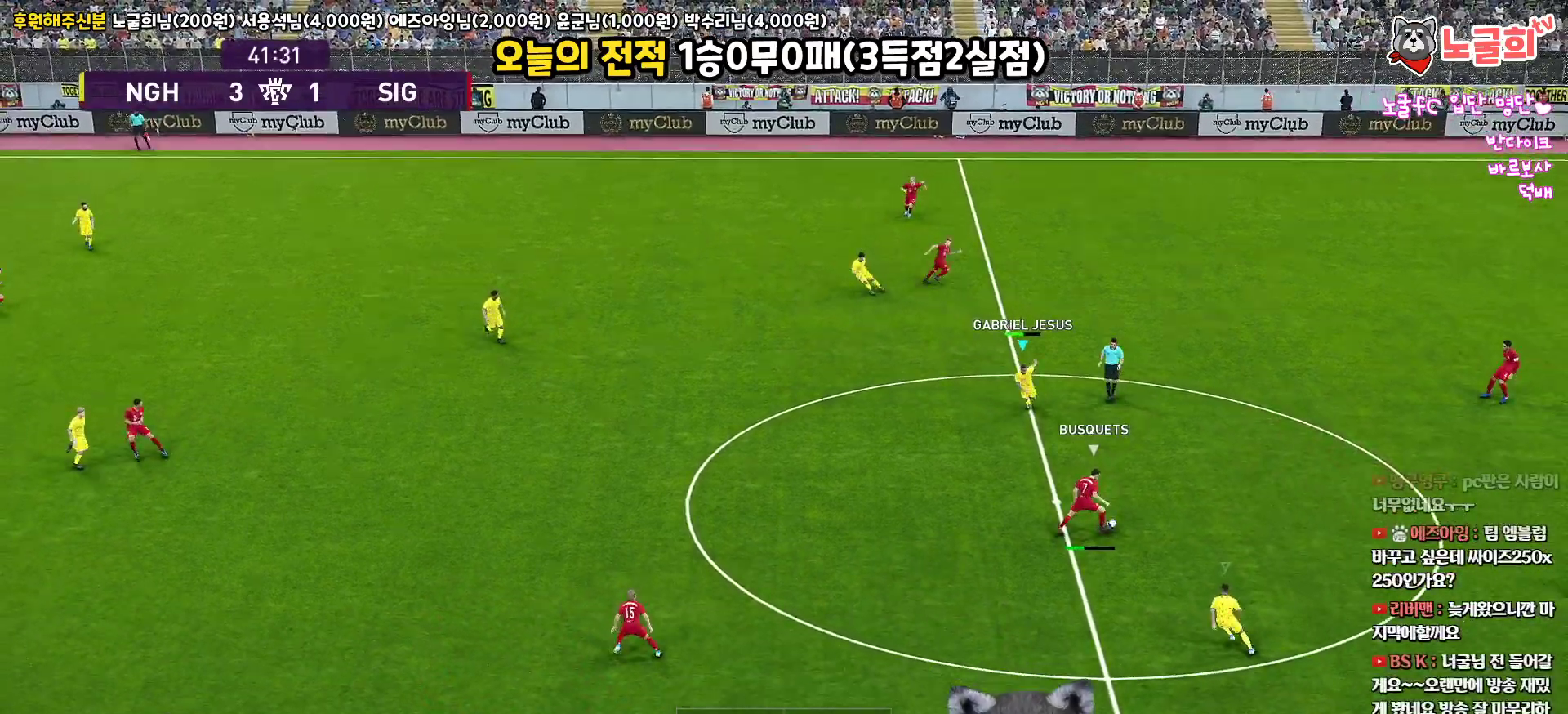
{"buttons": ["R1", "R2", "L3"], "left_stick": "down", "right_stick": "center", "events": []}